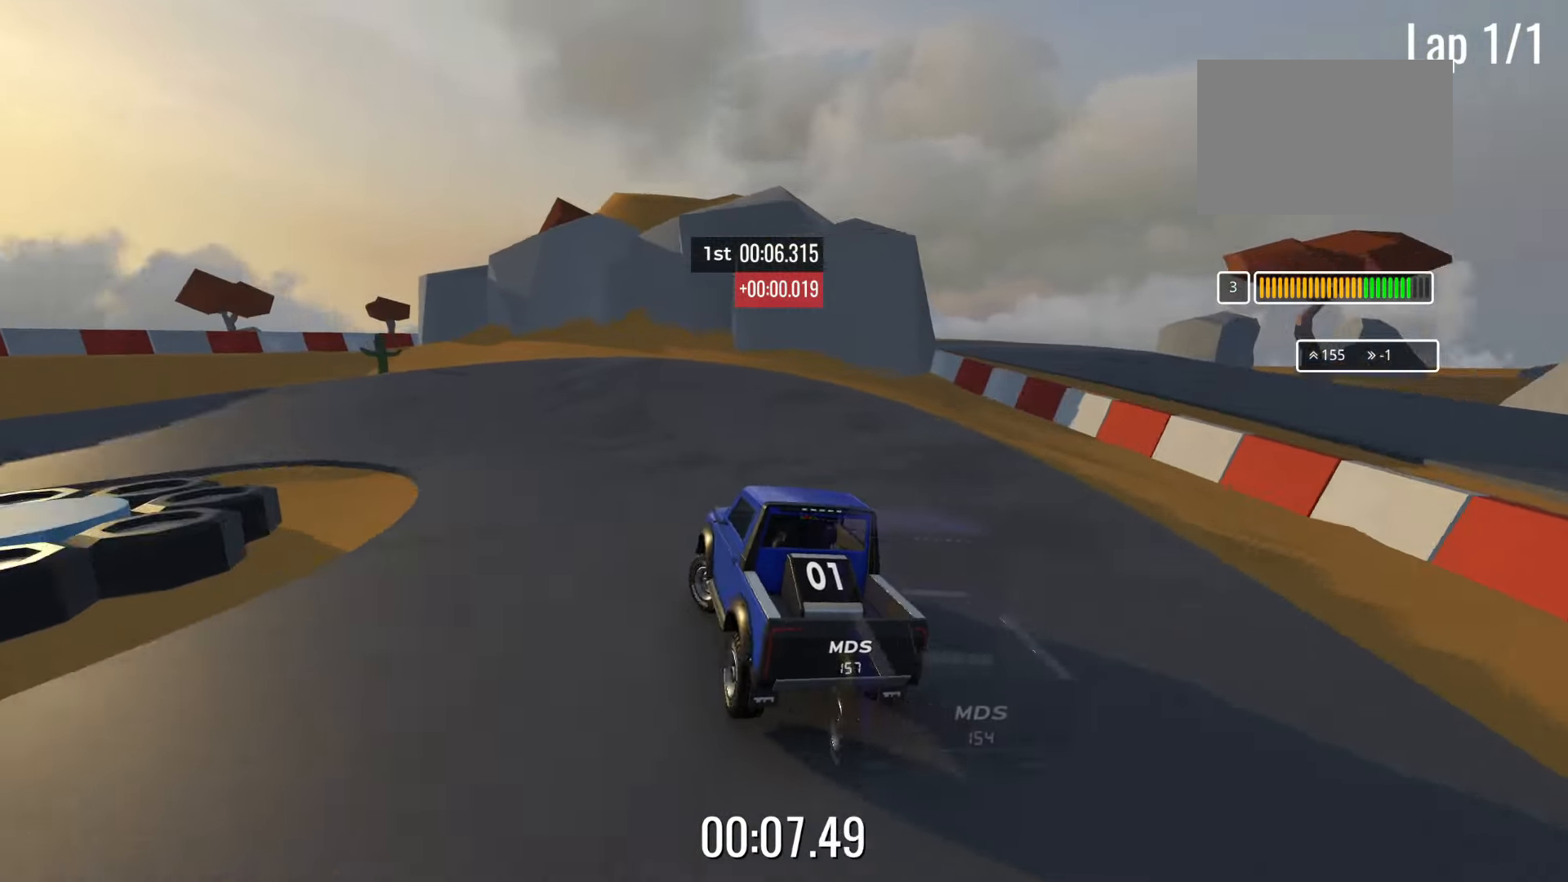
Gameplay with keyboard; each line is a JSON object with the keys held at the frame after it. "events" lists presses ("down") and releases ("up") of "down", "left", "right" and "up" between this image and that frame as [ms after this image, input, new state], when the widget could be followed in between. No other keys are recorded. Mouse input is not recorded.
{"keys": ["left", "up"], "events": []}
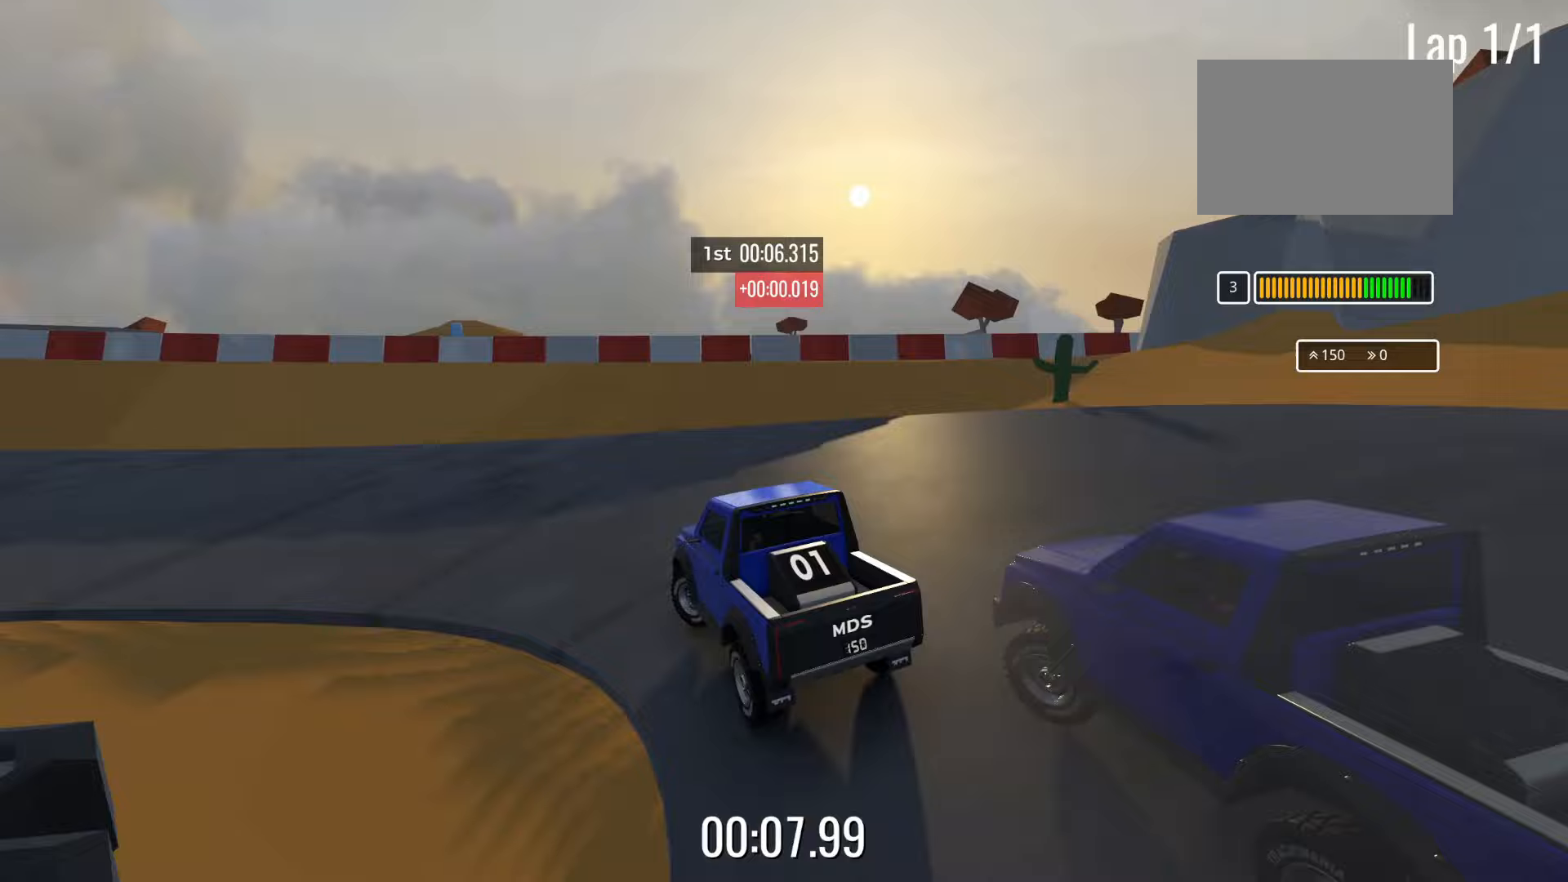
{"keys": ["right", "up"], "events": [[350, "left", "up"], [500, "right", "down"]]}
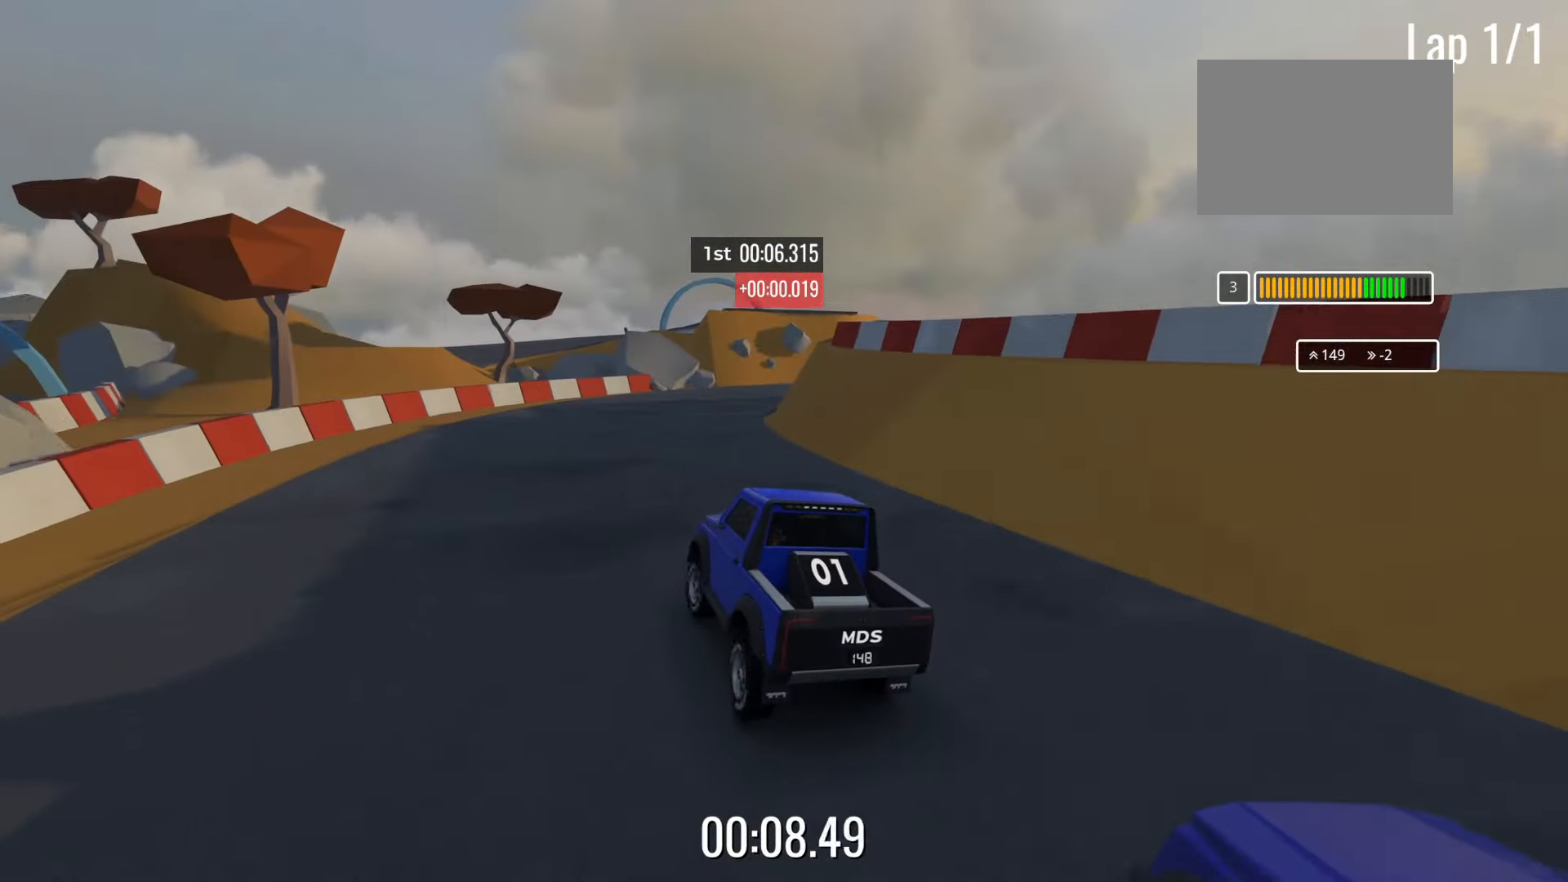
{"keys": ["right", "up"], "events": [[267, "right", "up"], [483, "right", "down"]]}
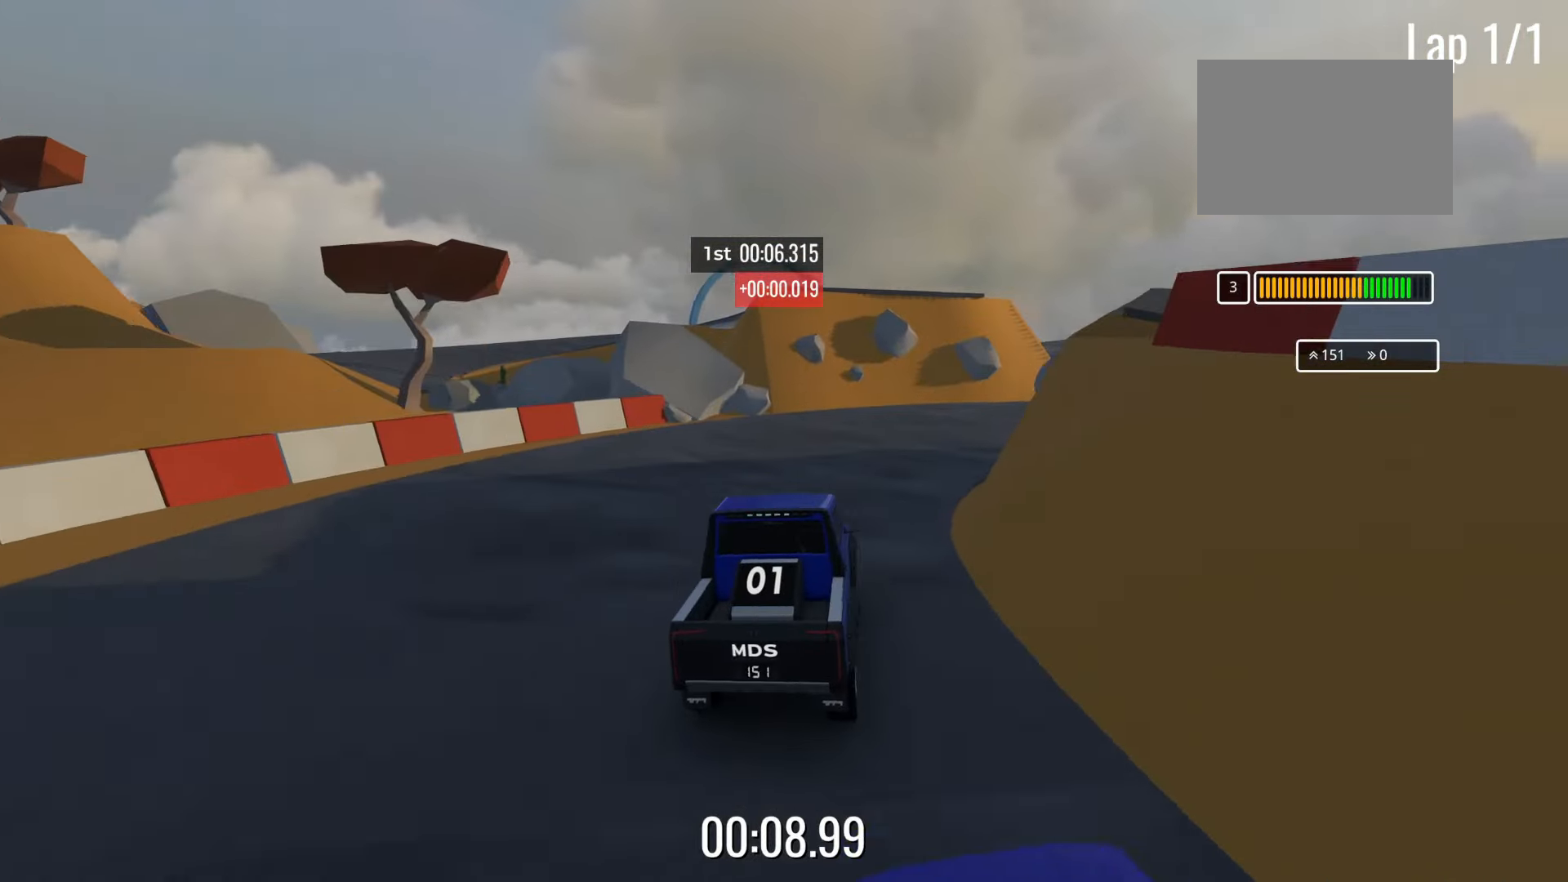
{"keys": ["right", "up"], "events": []}
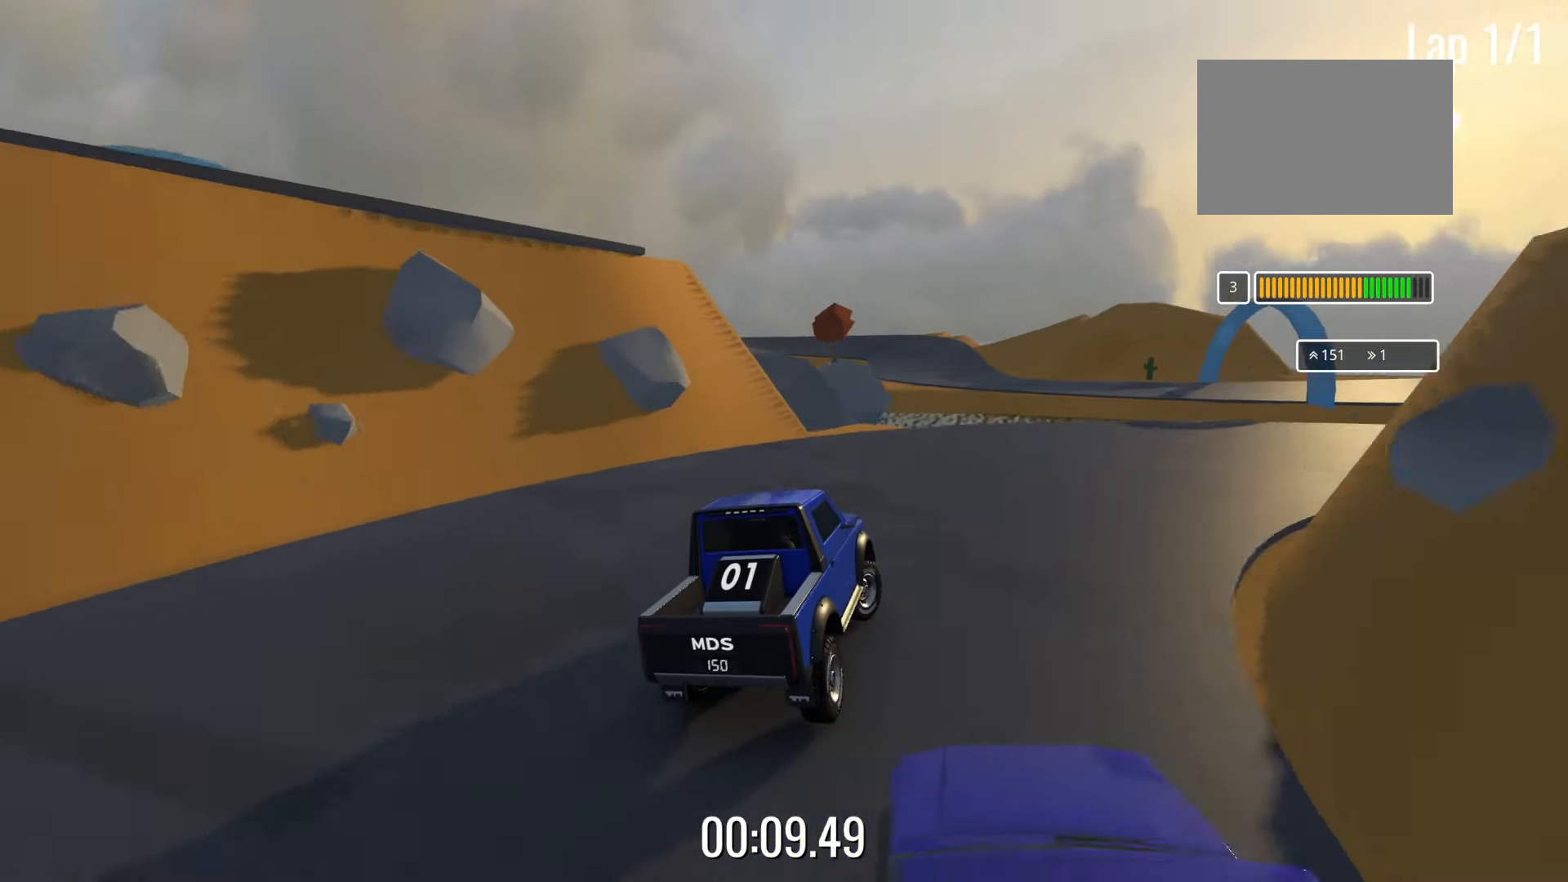
{"keys": ["right", "up"], "events": []}
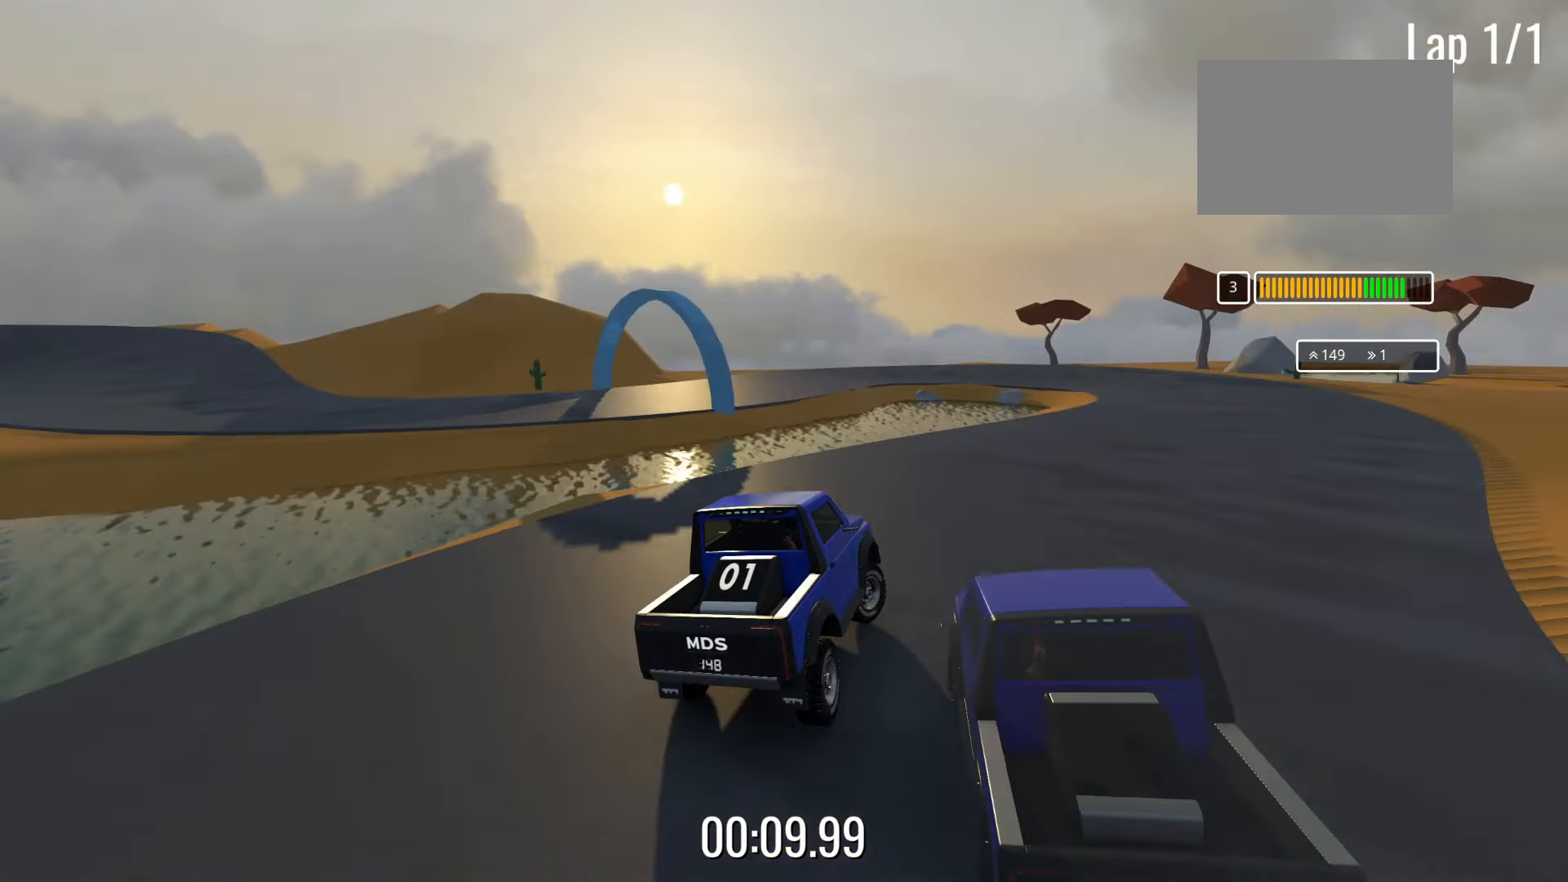
{"keys": ["left", "up"], "events": [[200, "right", "up"], [400, "left", "down"]]}
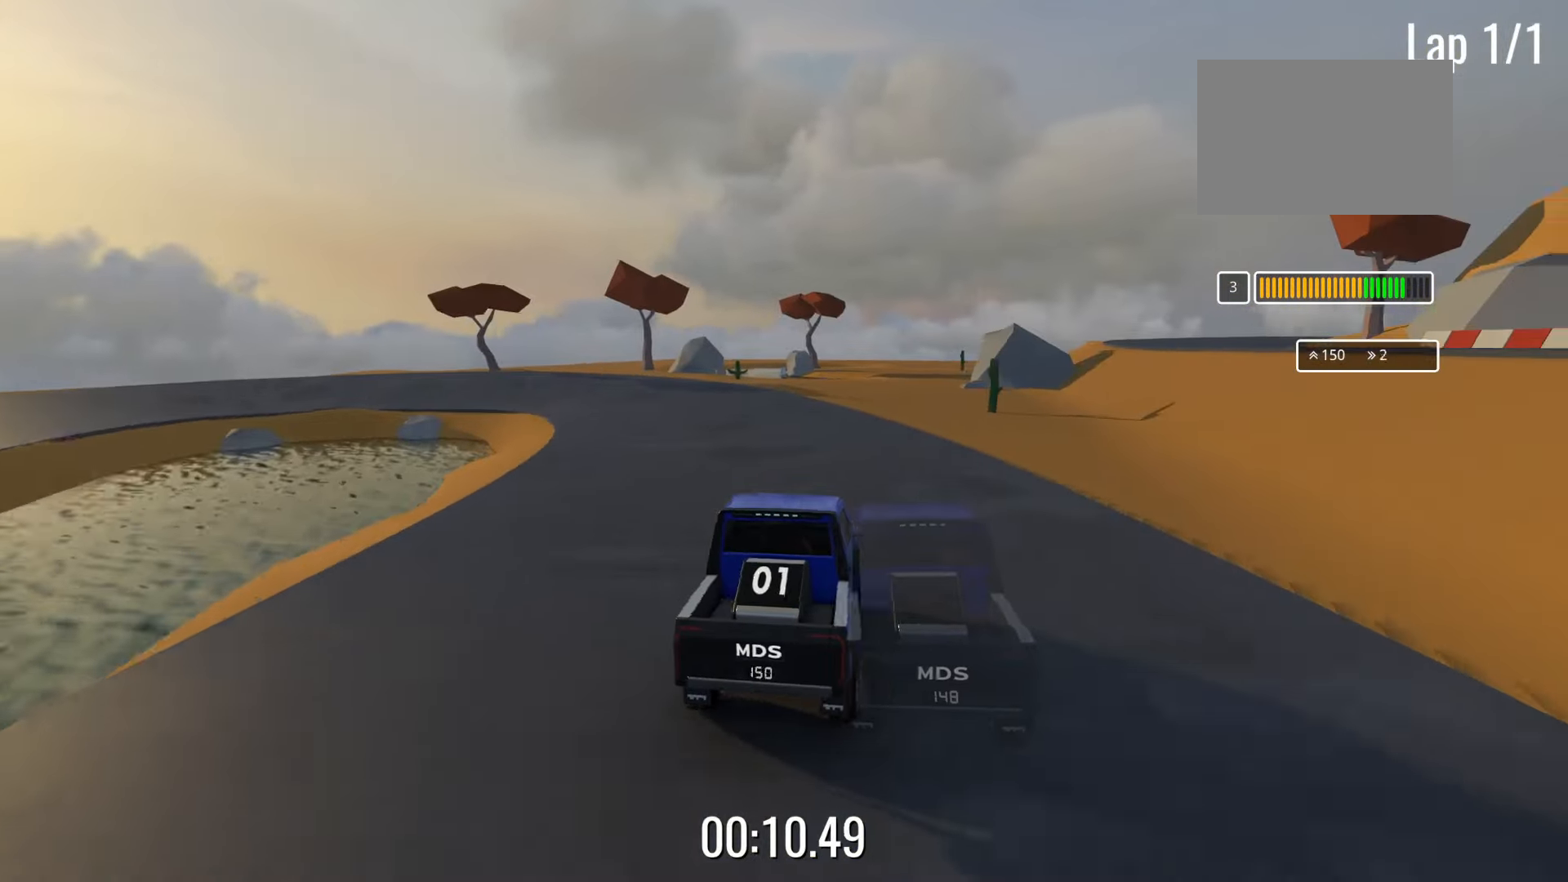
{"keys": ["left", "up"], "events": [[67, "left", "up"], [283, "left", "down"]]}
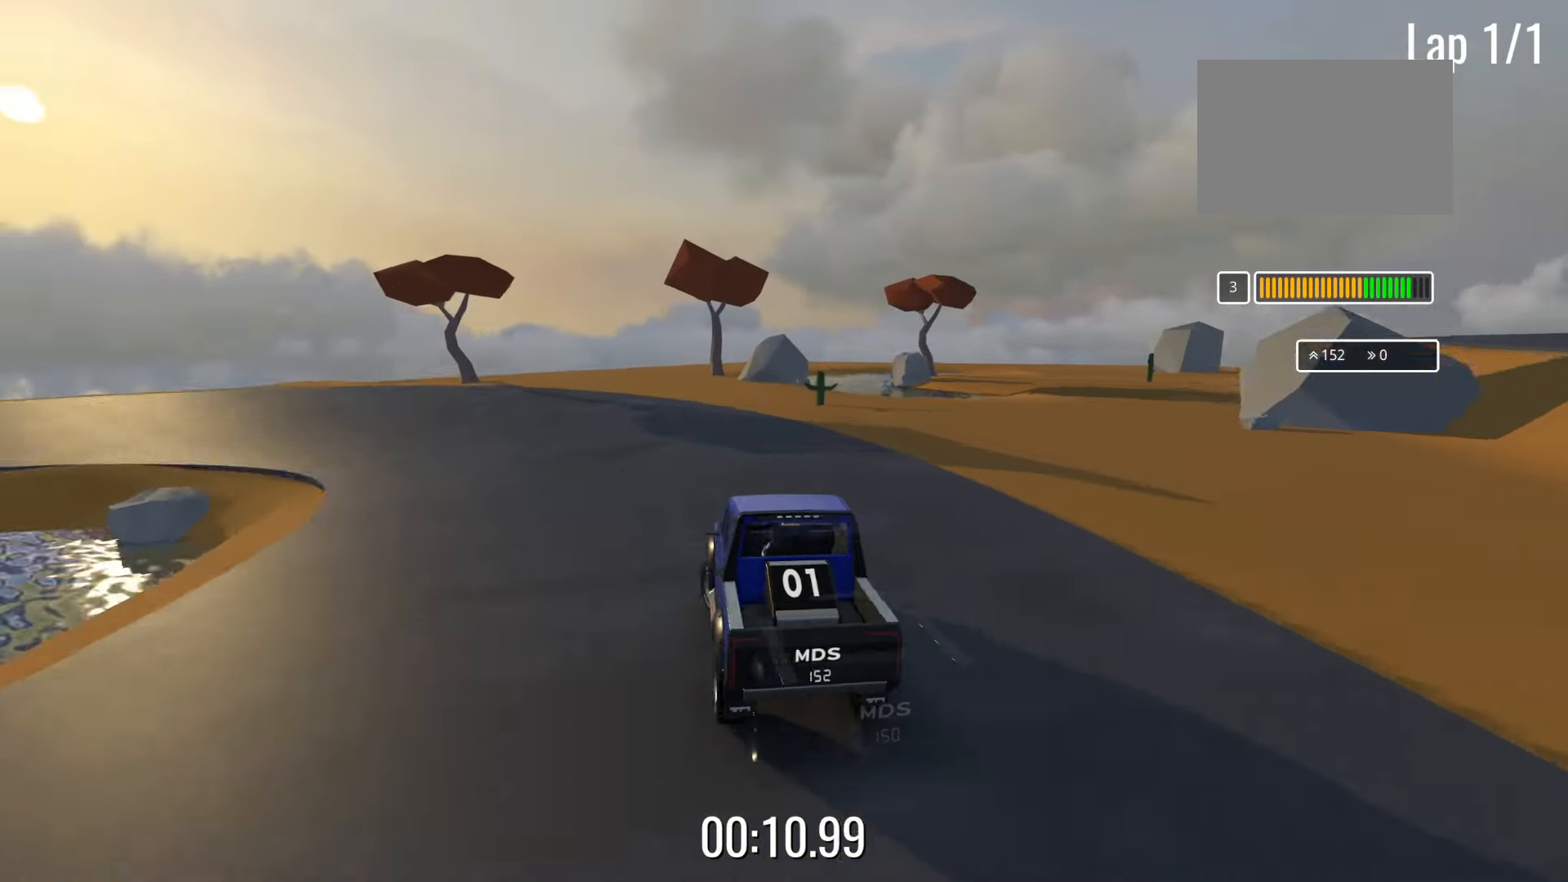
{"keys": ["left", "up"], "events": []}
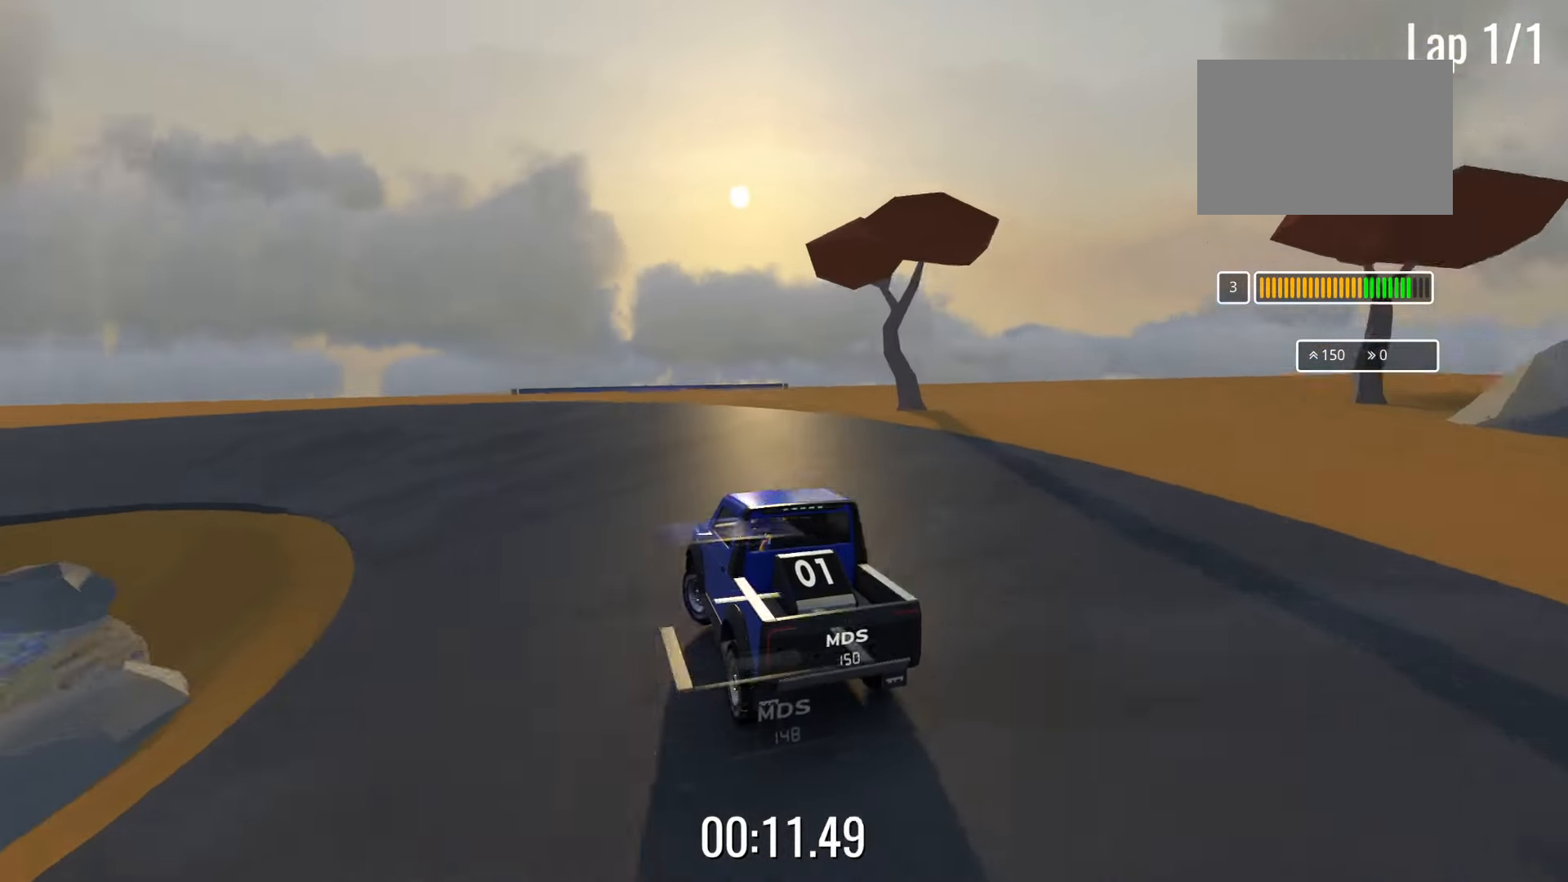
{"keys": ["left", "up"], "events": [[183, "up", "up"], [383, "up", "down"]]}
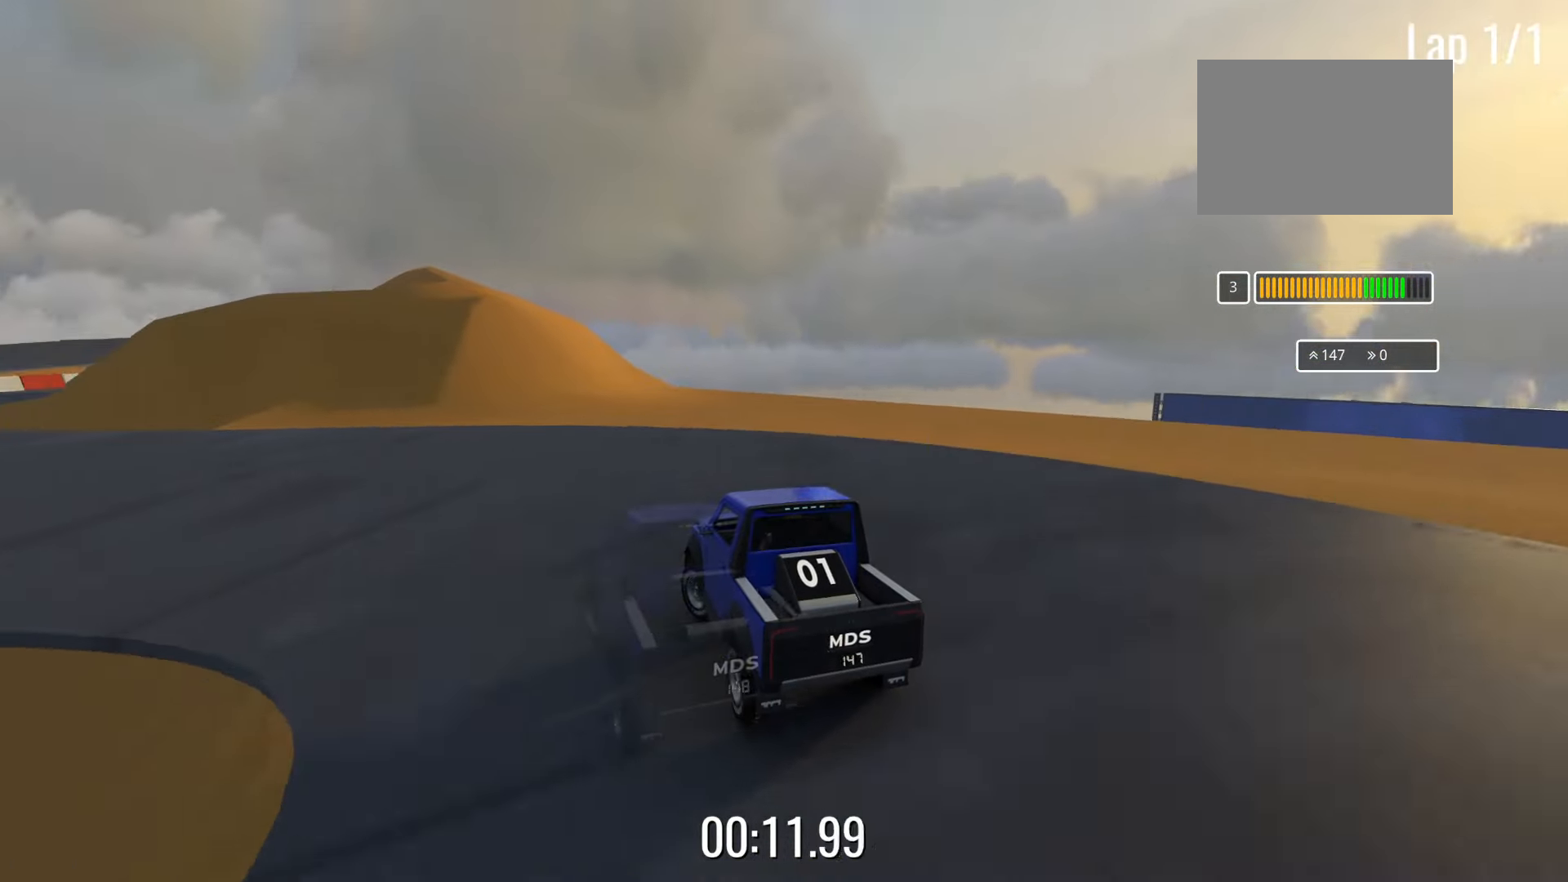
{"keys": ["left", "up"], "events": []}
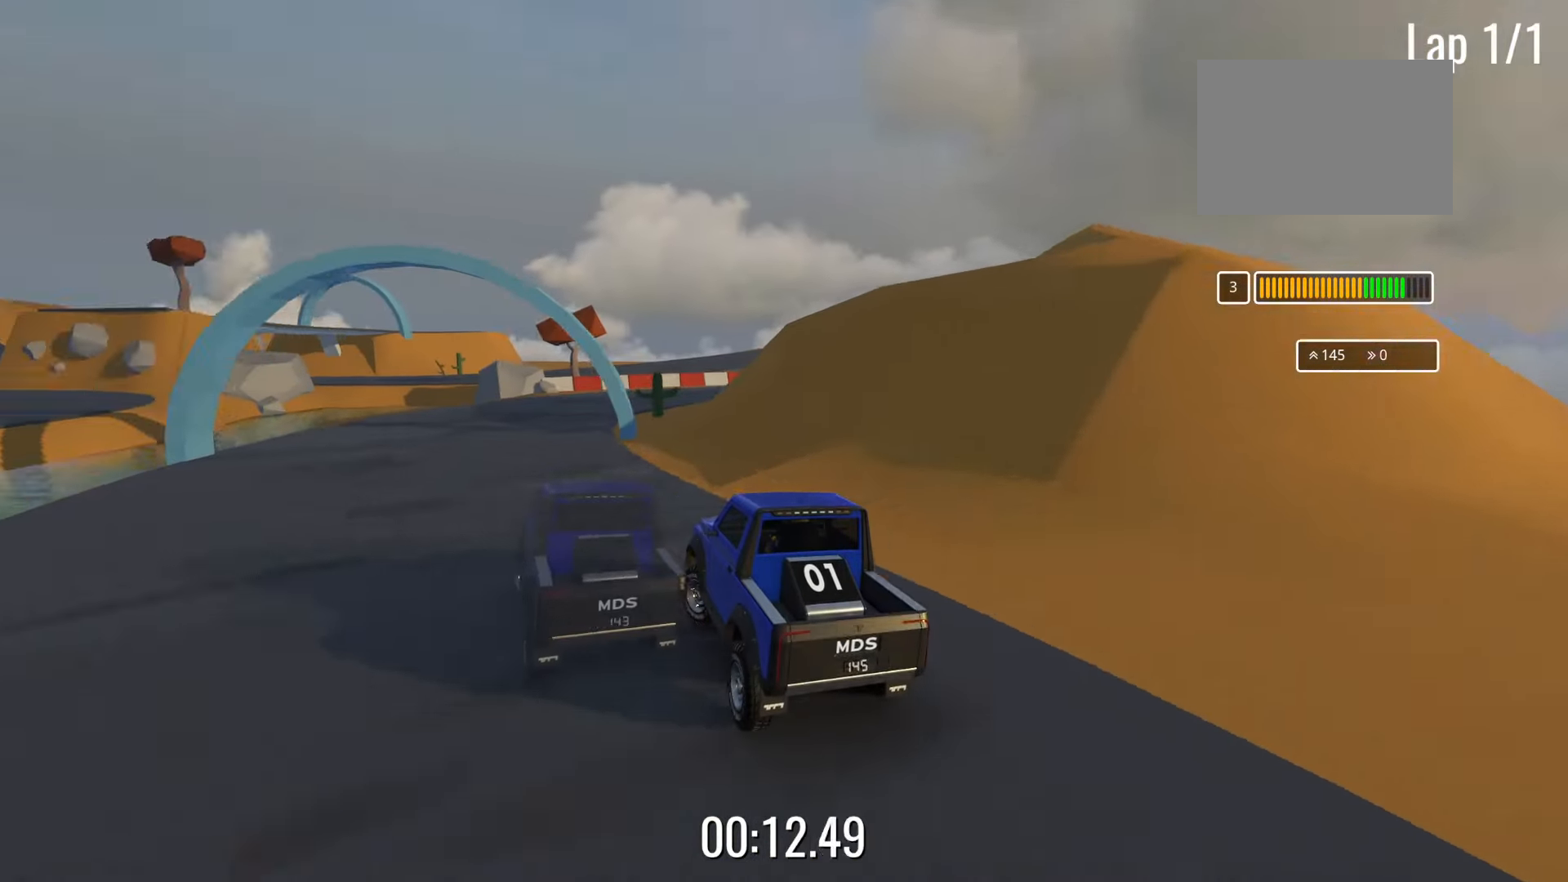
{"keys": ["right", "up"], "events": [[83, "left", "up"], [83, "right", "down"]]}
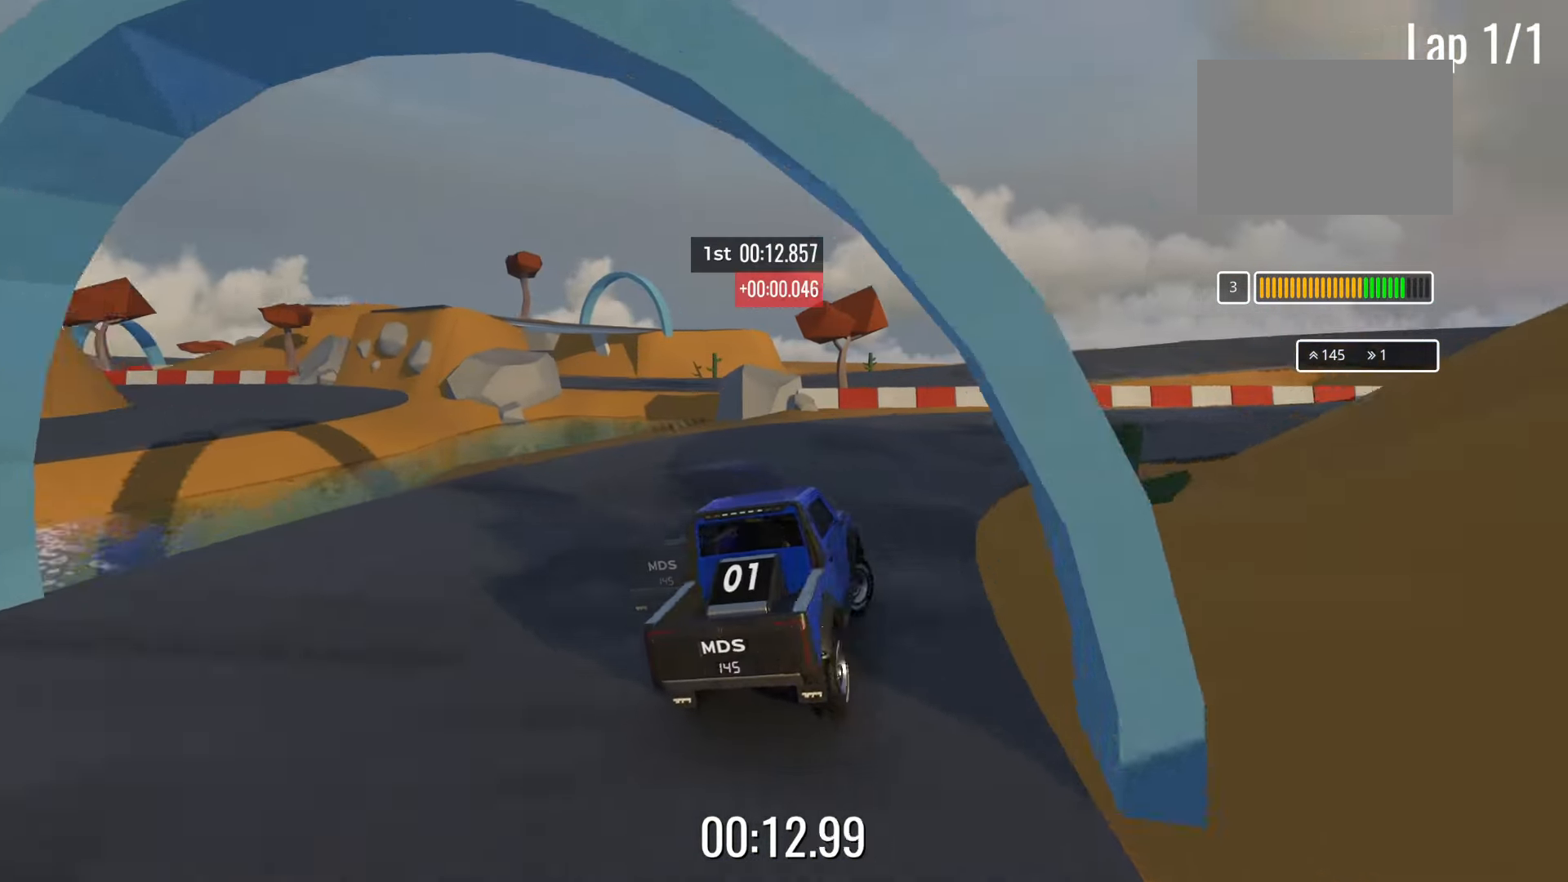
{"keys": ["up"], "events": [[33, "right", "up"], [133, "right", "down"], [350, "right", "up"], [400, "right", "down"], [450, "right", "up"]]}
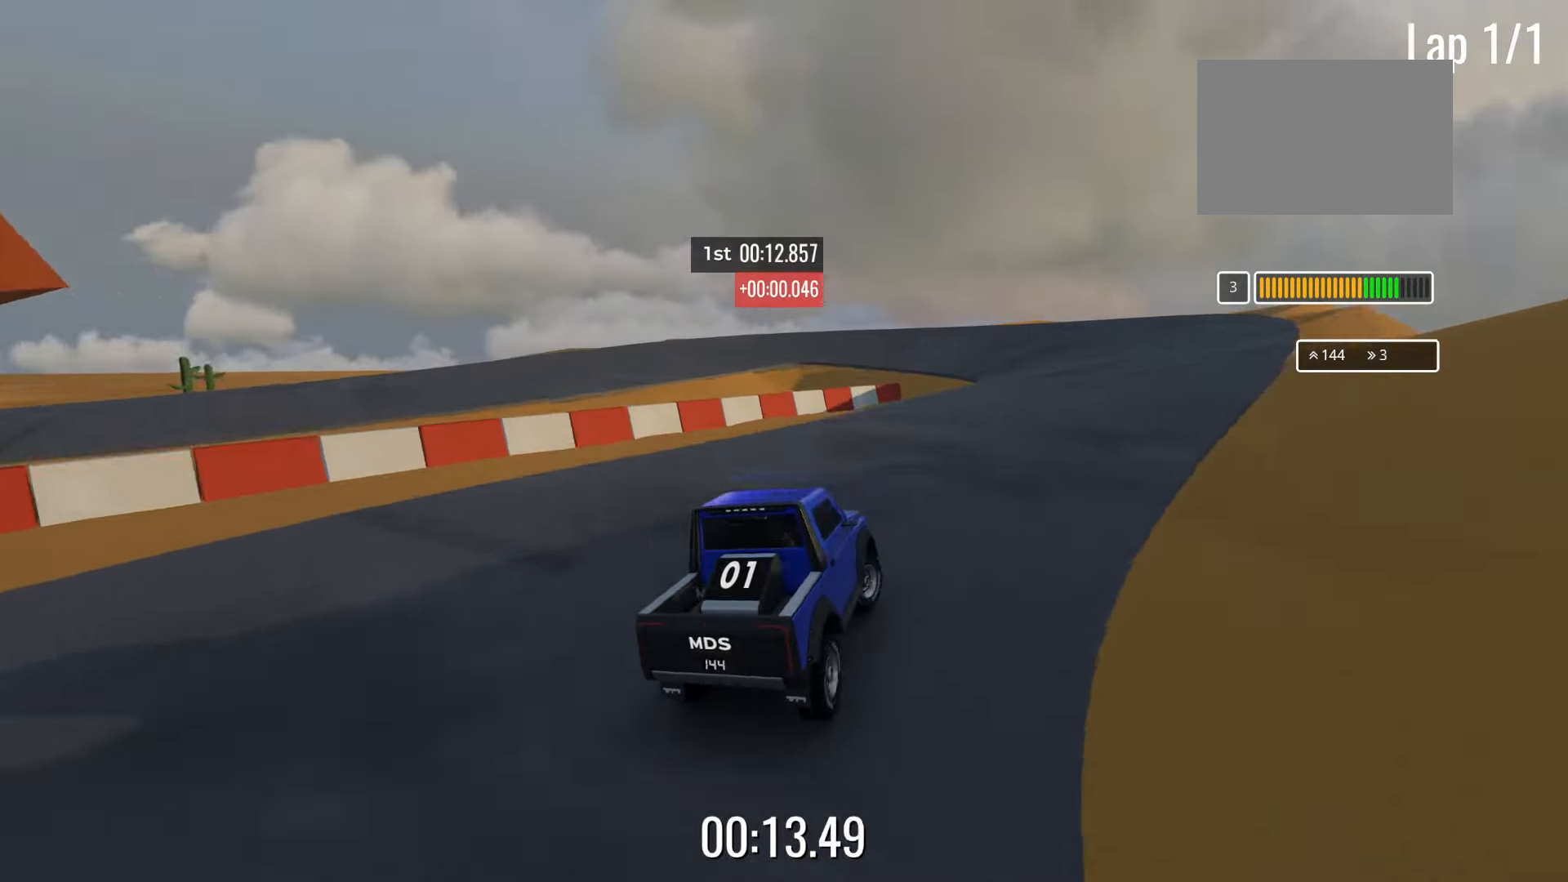
{"keys": ["left", "up"], "events": [[50, "right", "down"], [133, "right", "up"], [233, "left", "down"], [350, "left", "up"], [433, "left", "down"]]}
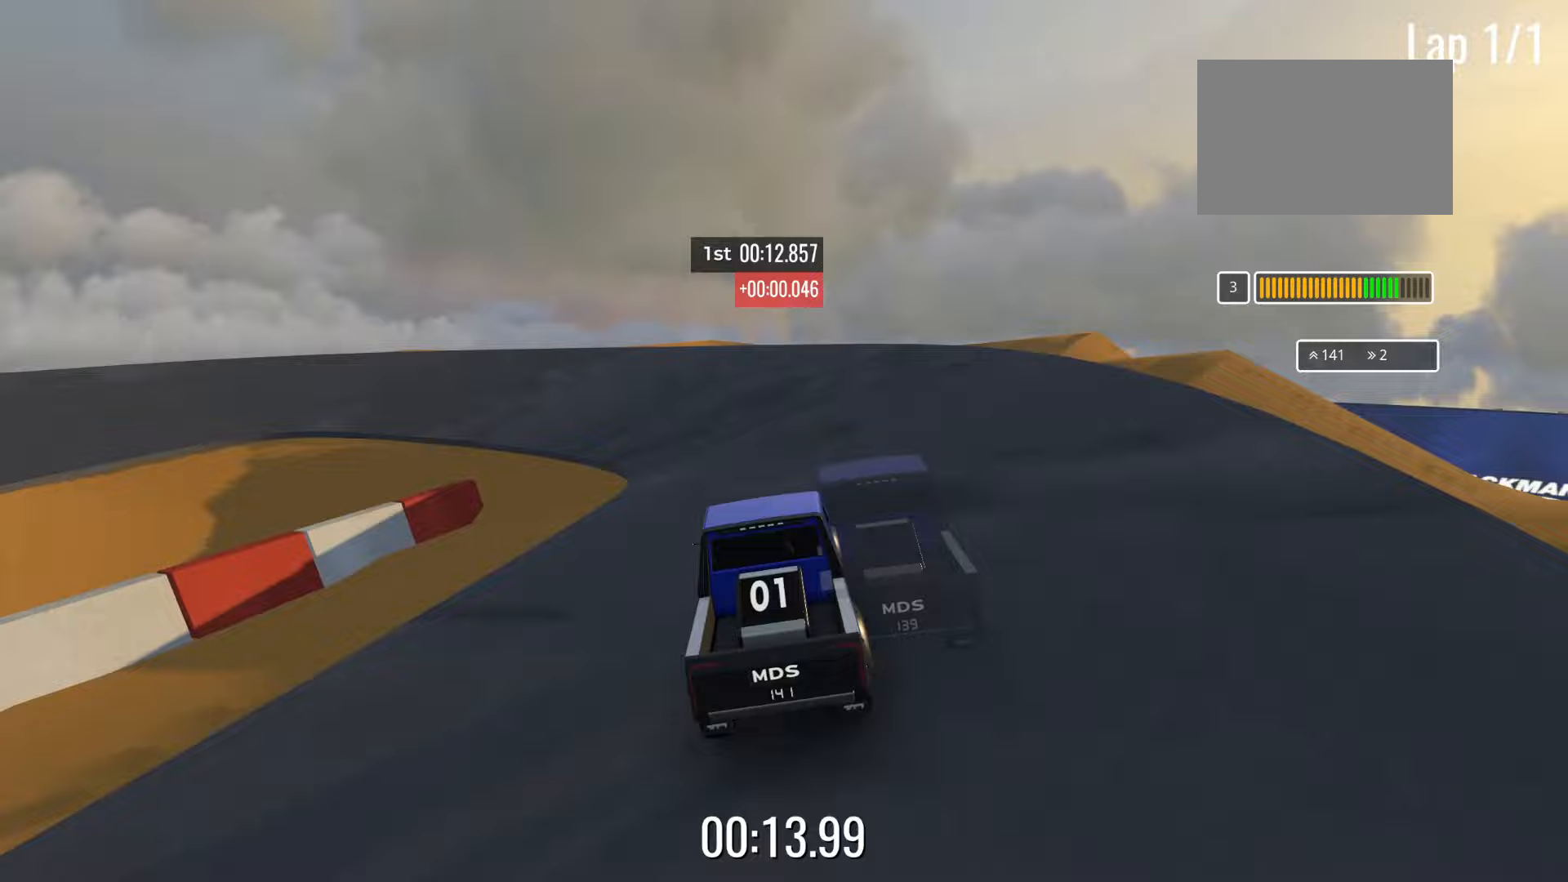
{"keys": ["left", "up"], "events": []}
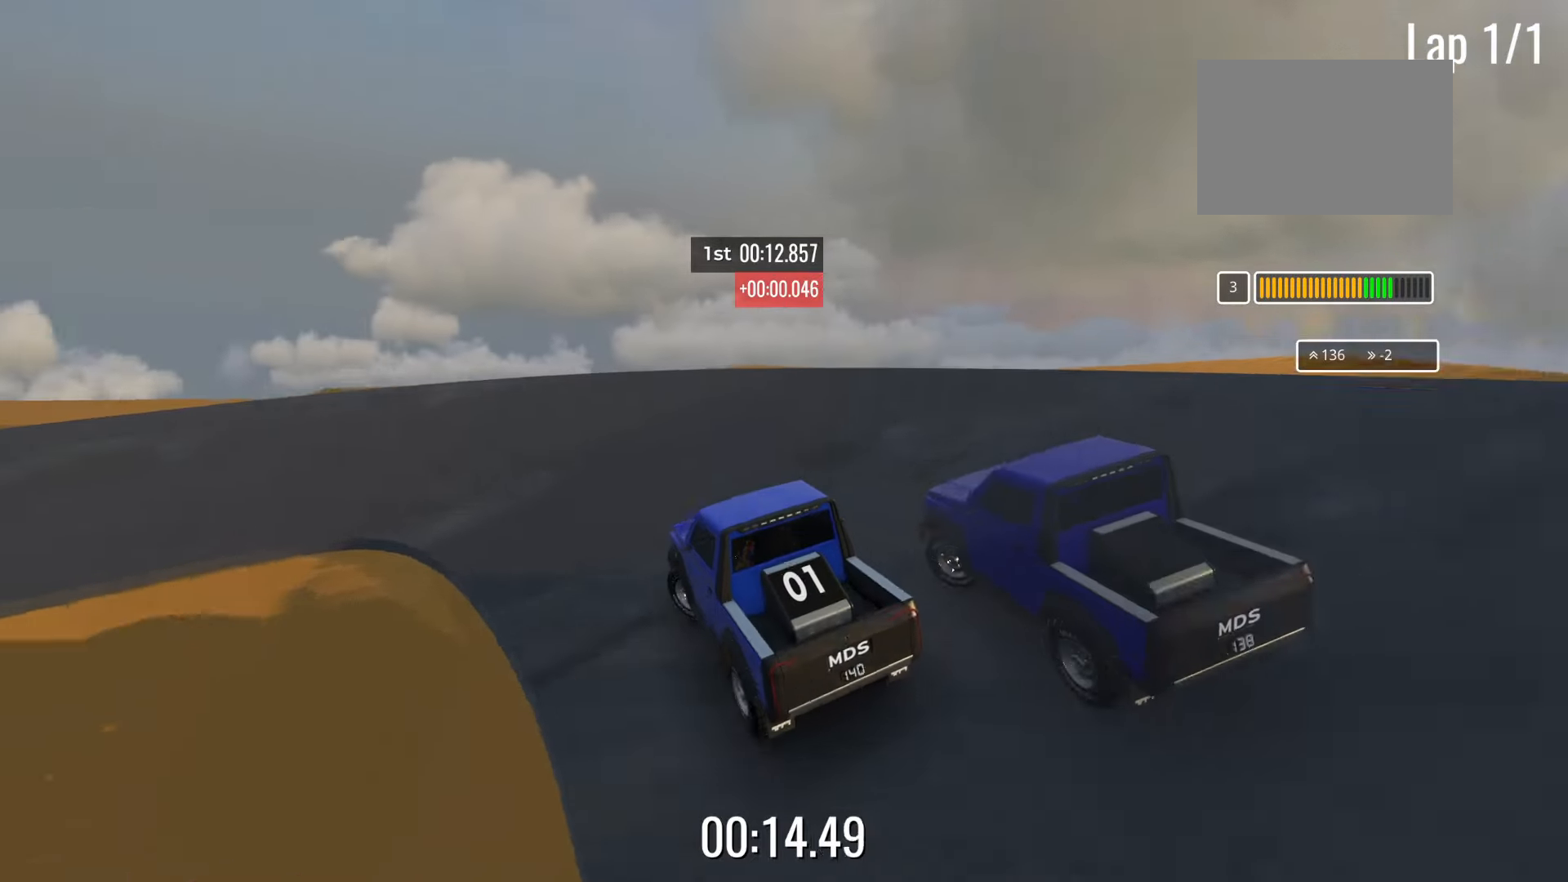
{"keys": ["left", "up"], "events": []}
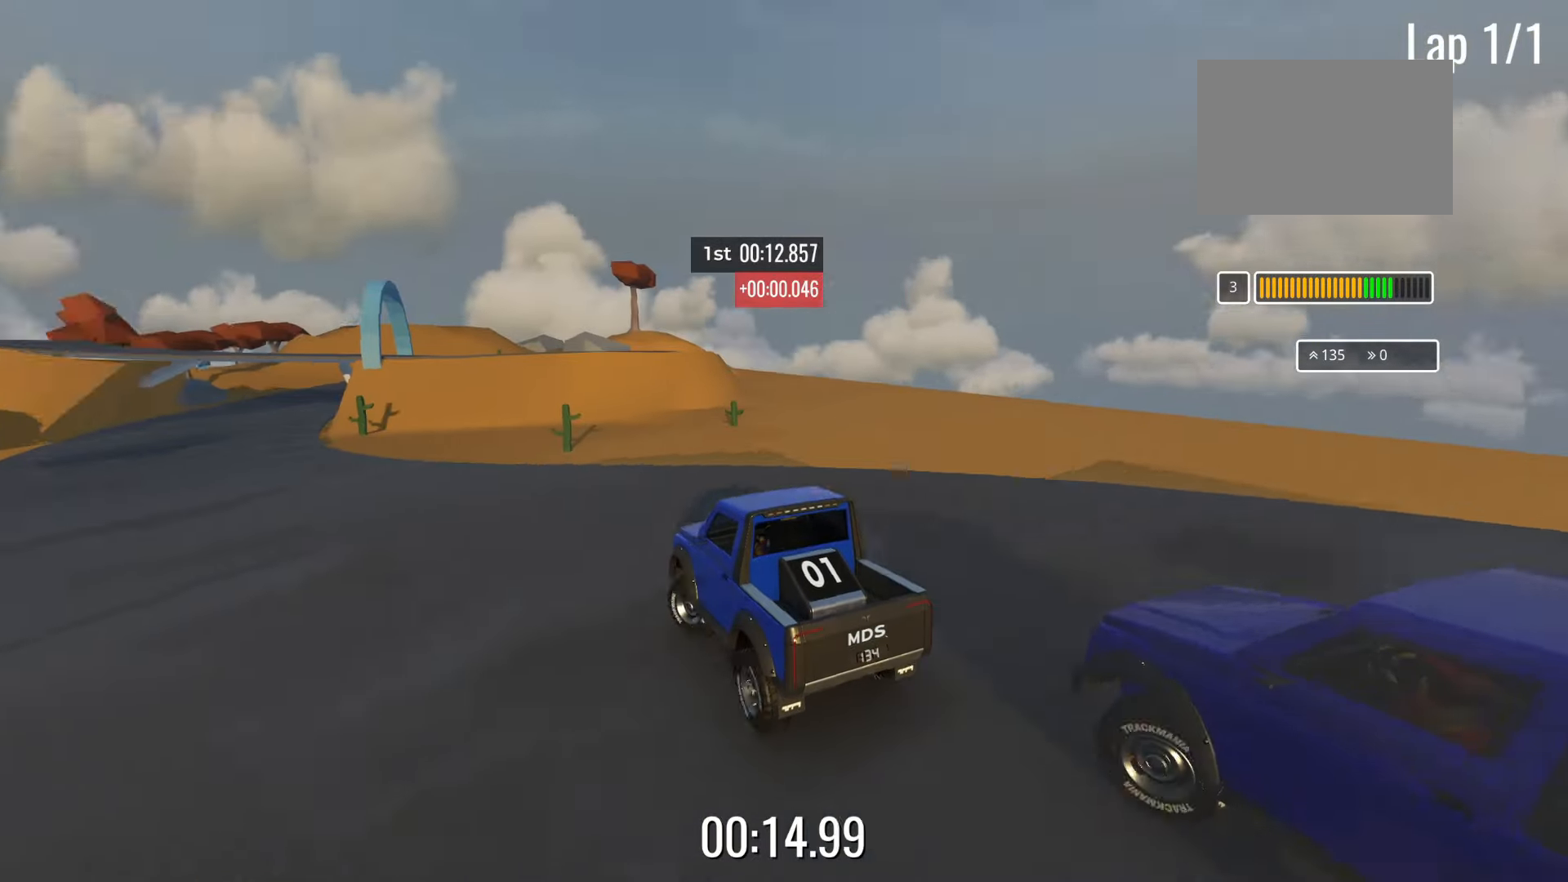
{"keys": ["up"], "events": [[183, "left", "up"], [283, "right", "down"], [417, "right", "up"]]}
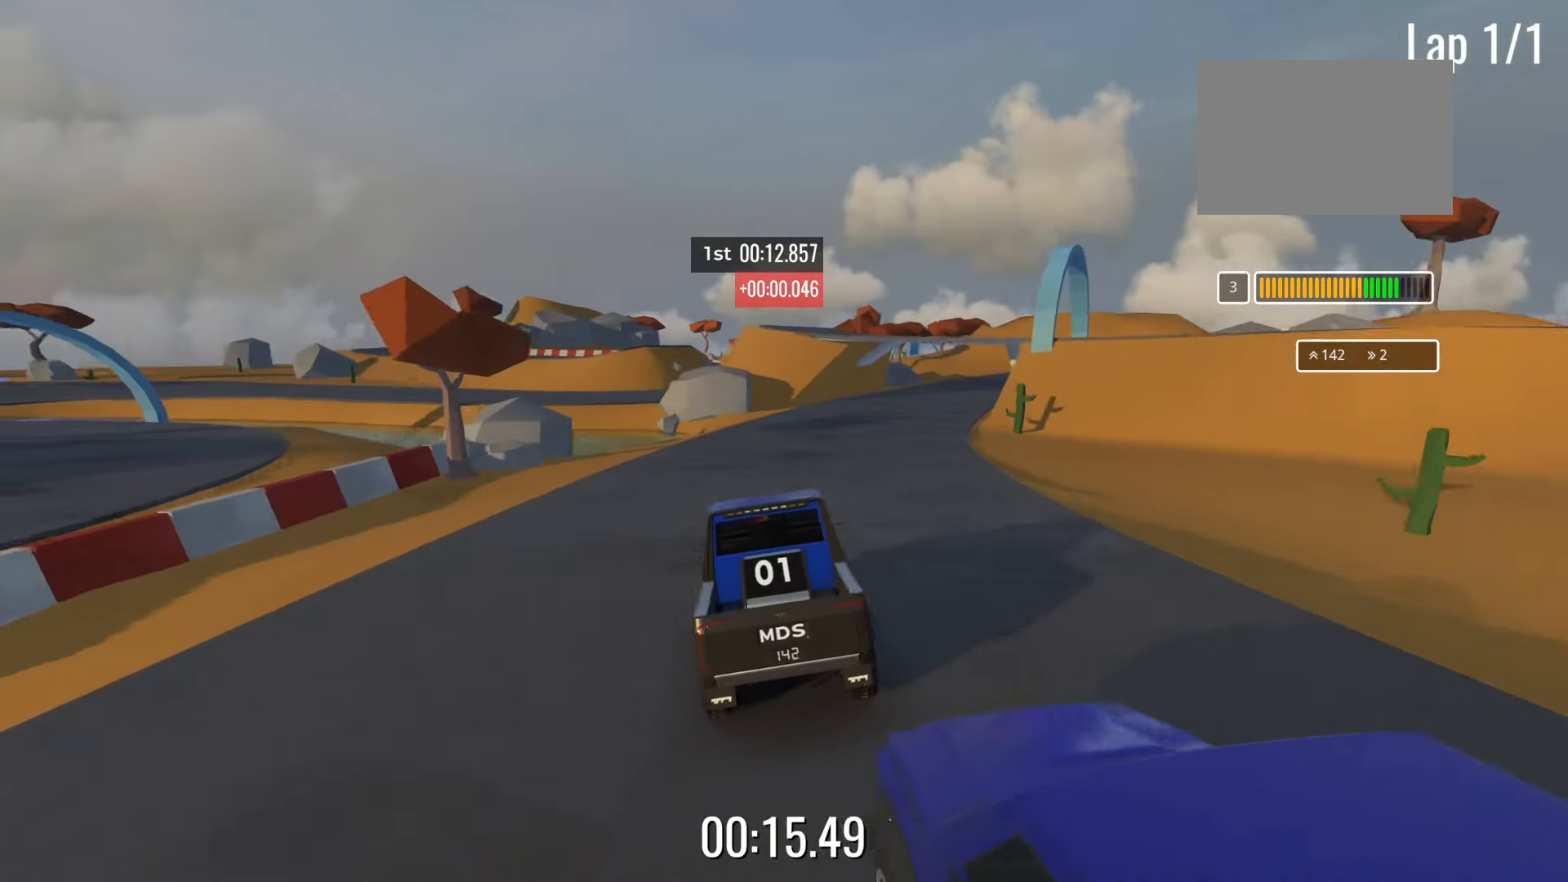
{"keys": ["right", "up"], "events": [[100, "right", "down"], [183, "right", "up"], [483, "right", "down"]]}
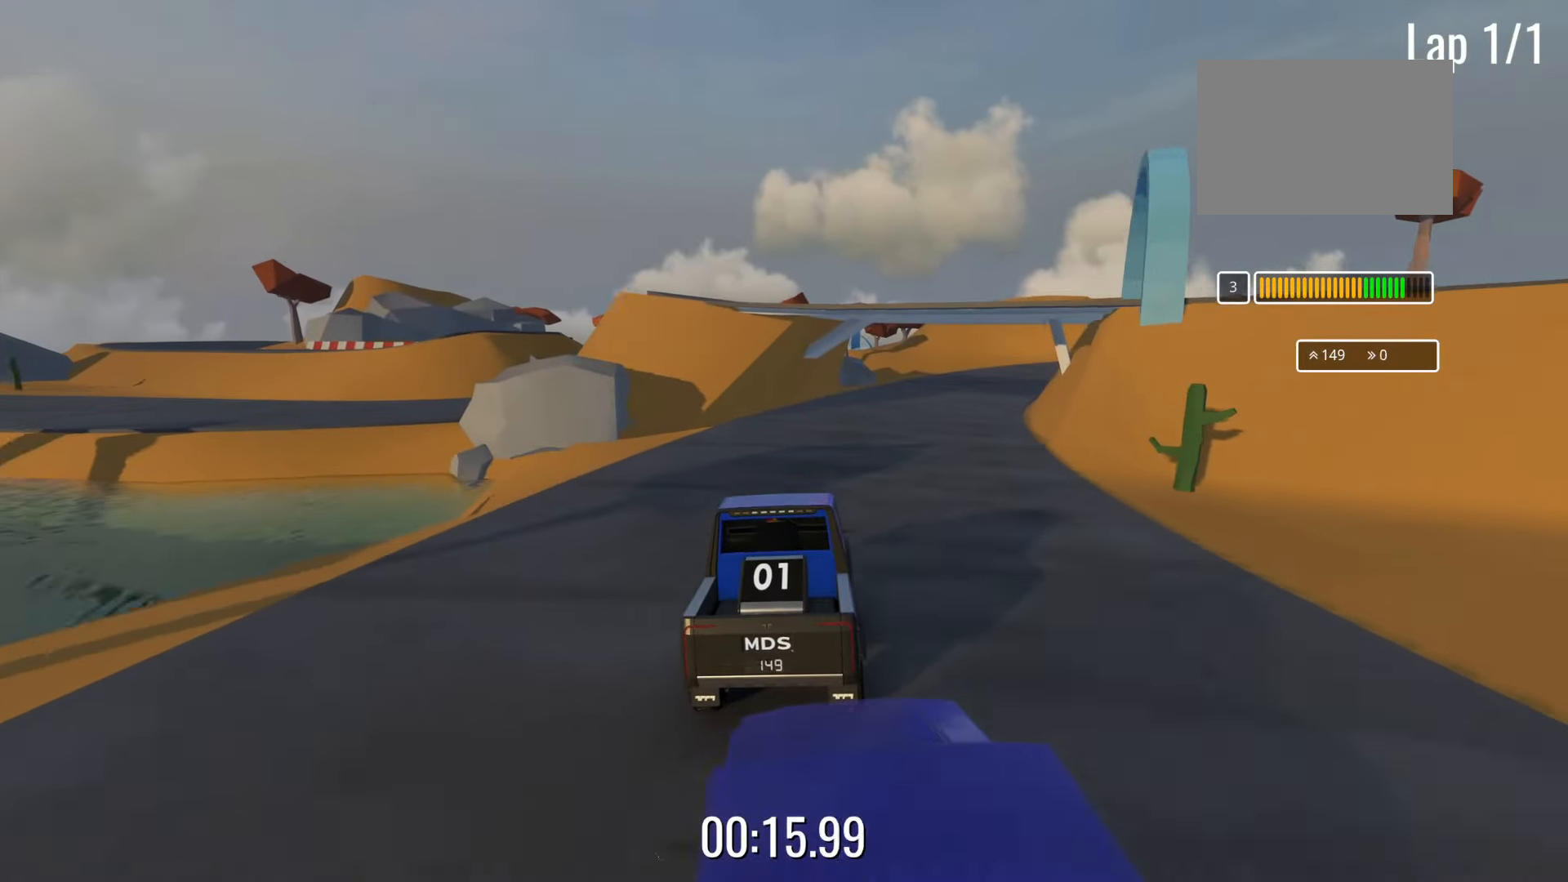
{"keys": ["right", "up"], "events": [[100, "right", "up"], [450, "right", "down"]]}
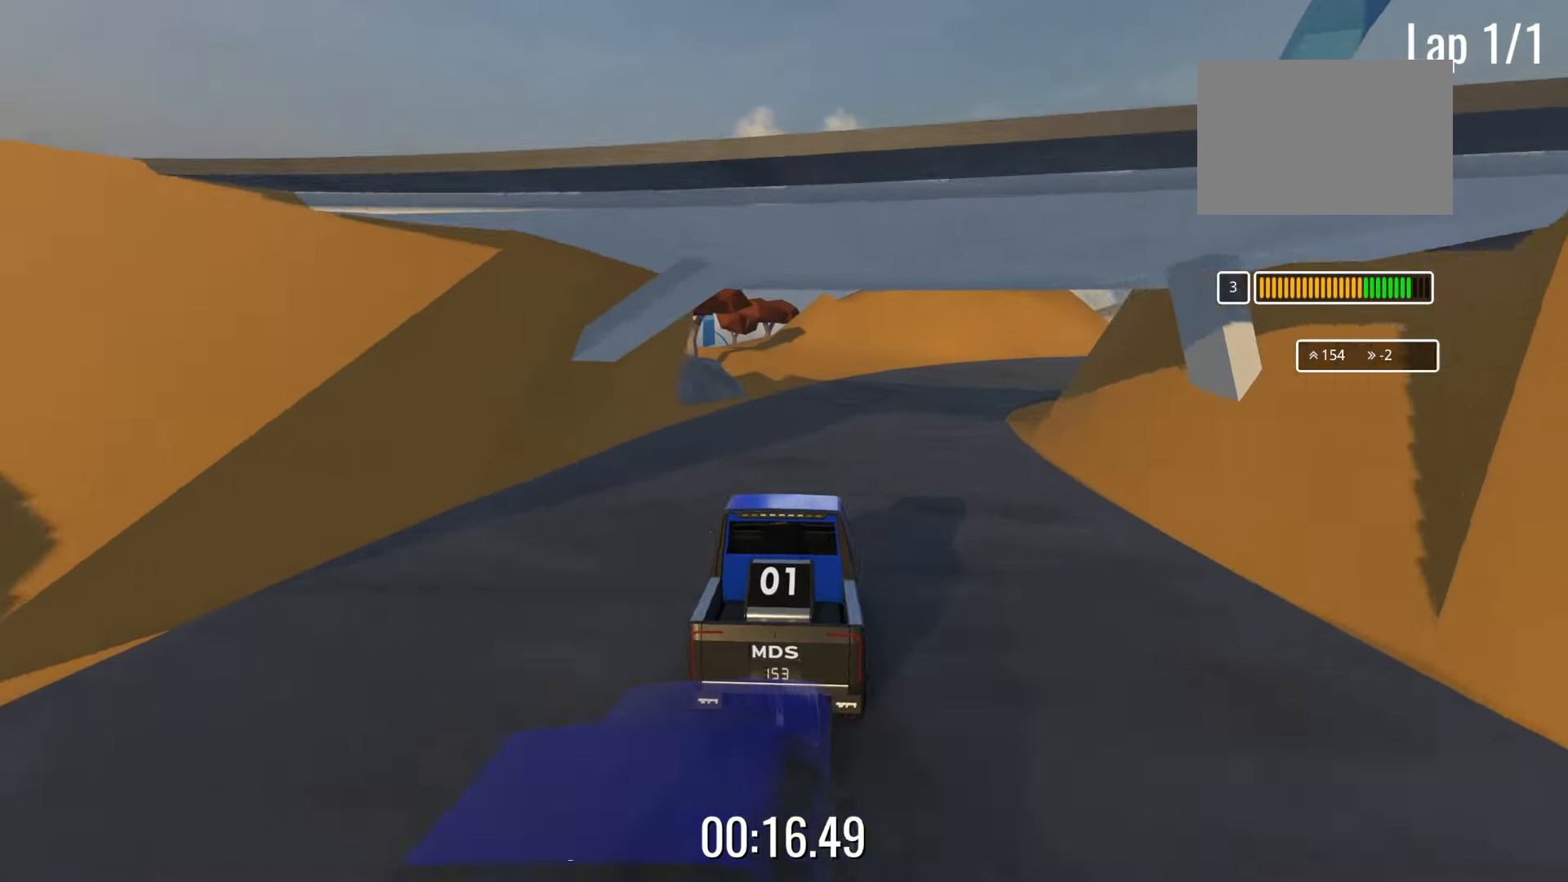
{"keys": ["right", "up"], "events": [[50, "right", "up"], [217, "right", "down"], [367, "right", "up"], [450, "right", "down"]]}
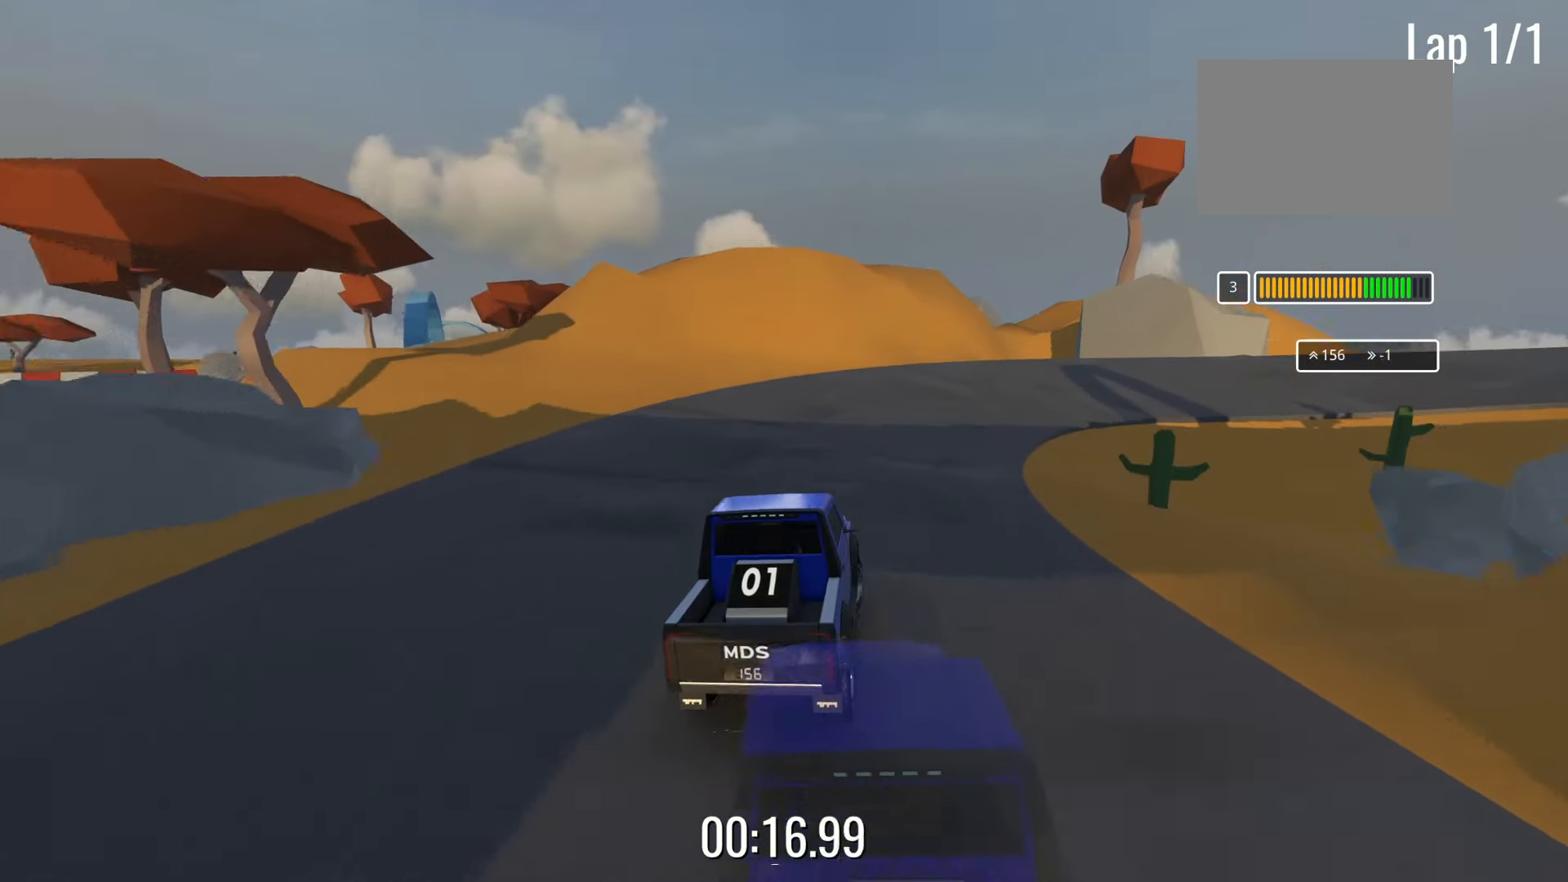
{"keys": ["right", "up"], "events": [[67, "right", "up"], [133, "right", "down"]]}
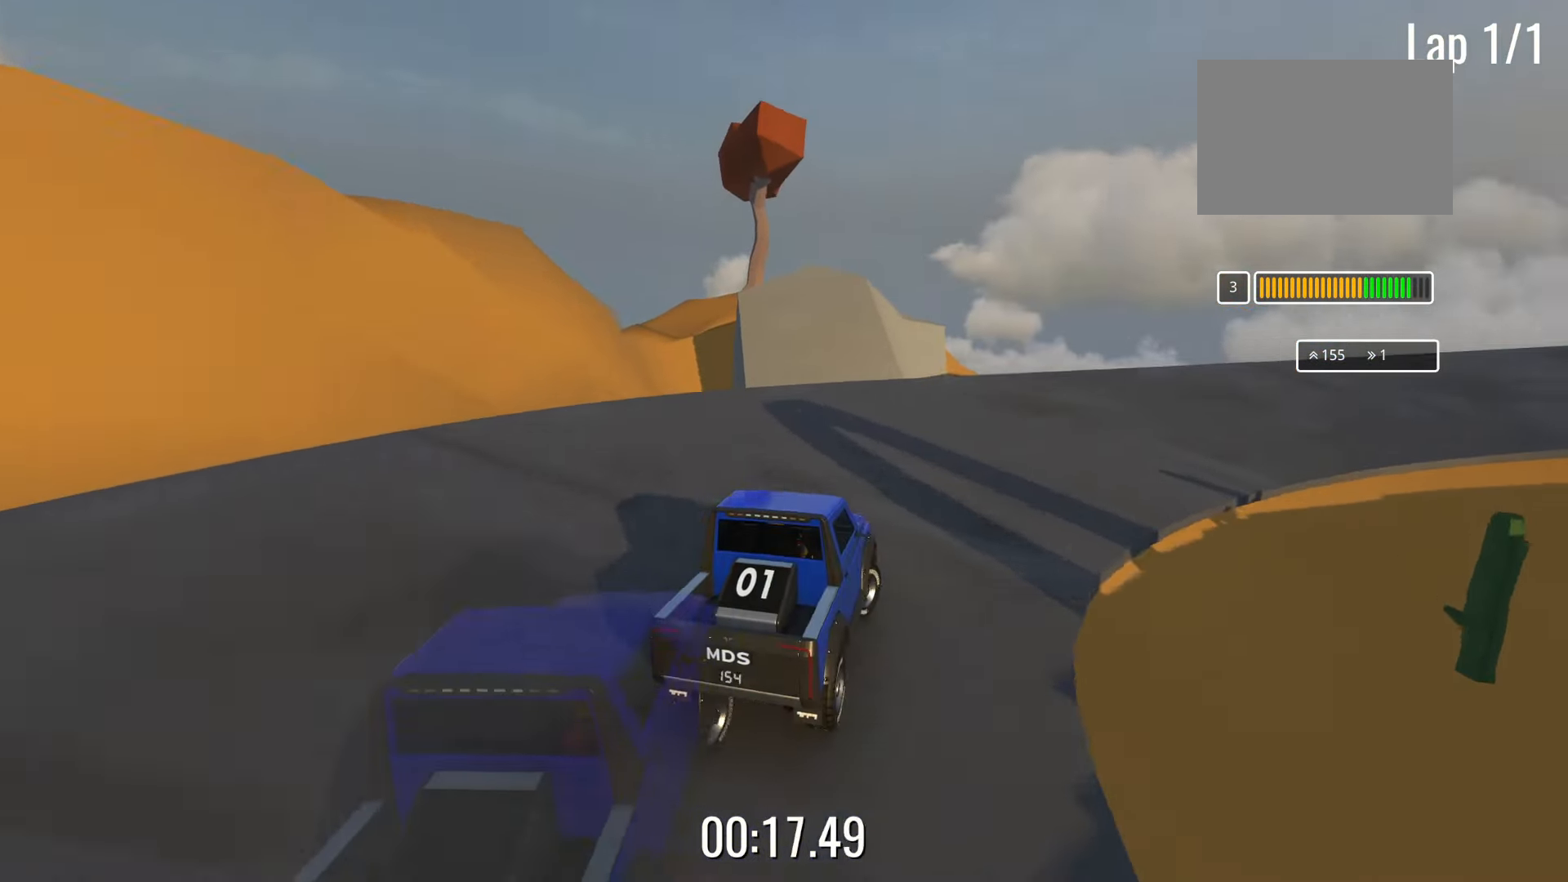
{"keys": ["right", "up"], "events": []}
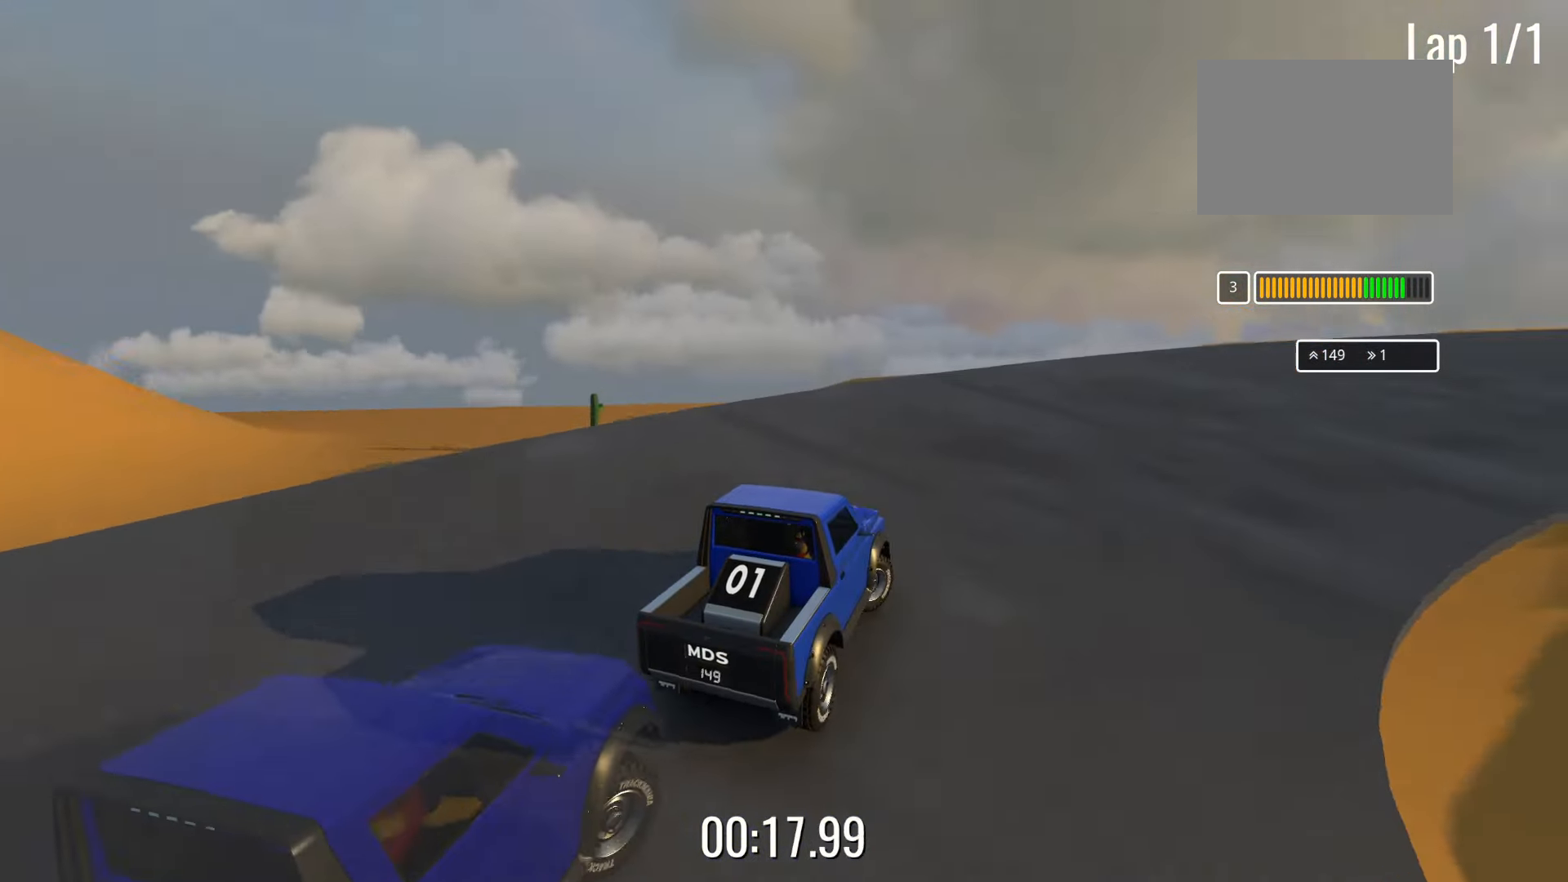
{"keys": ["right", "up"], "events": []}
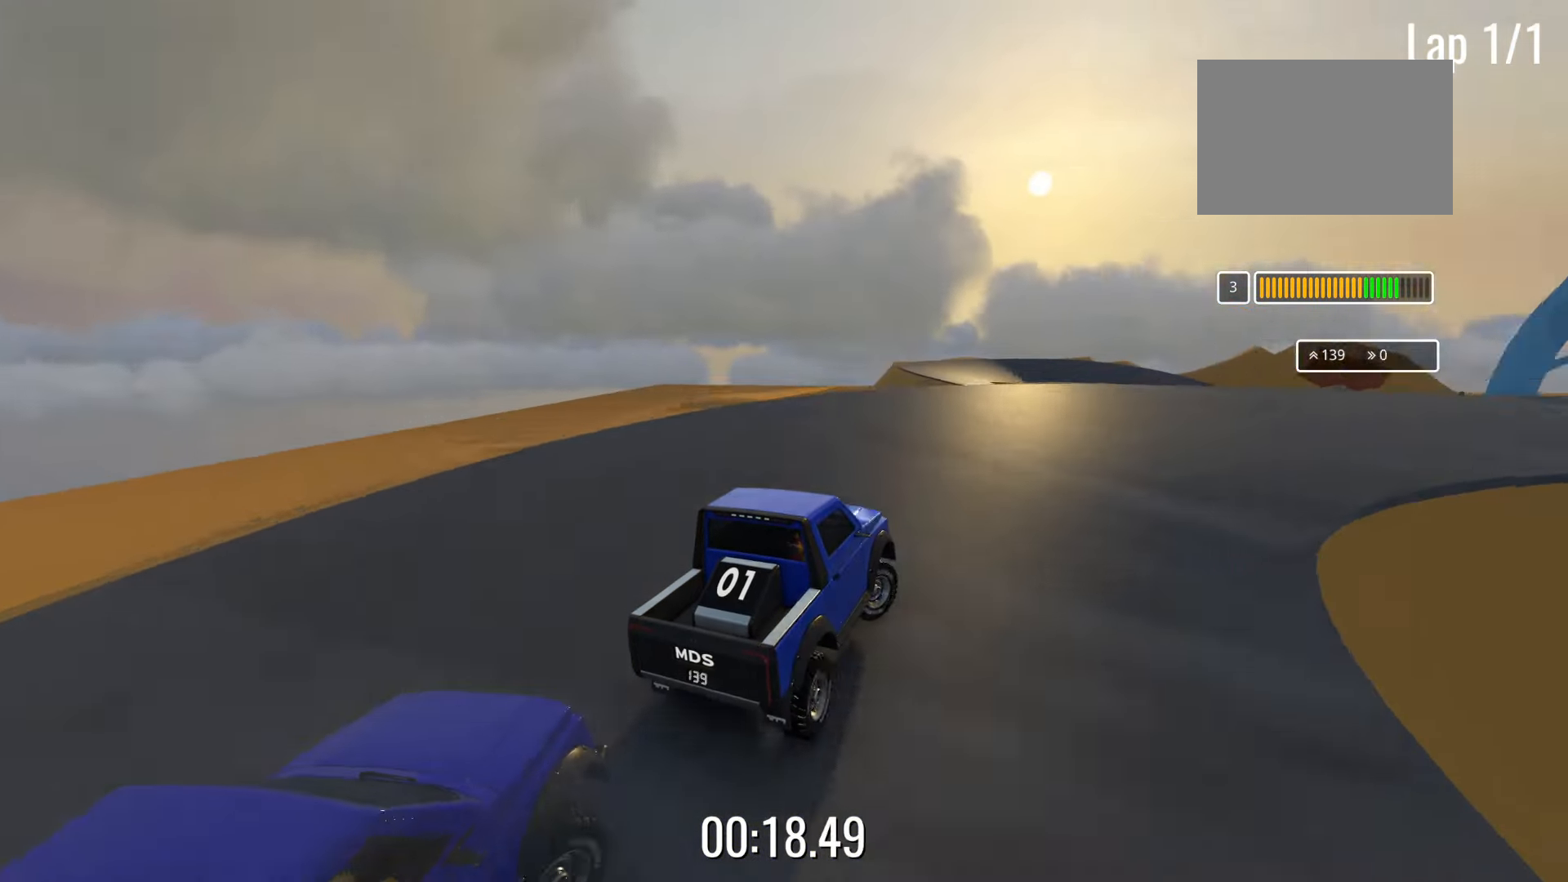
{"keys": ["up"], "events": [[33, "right", "up"], [183, "right", "down"], [467, "right", "up"]]}
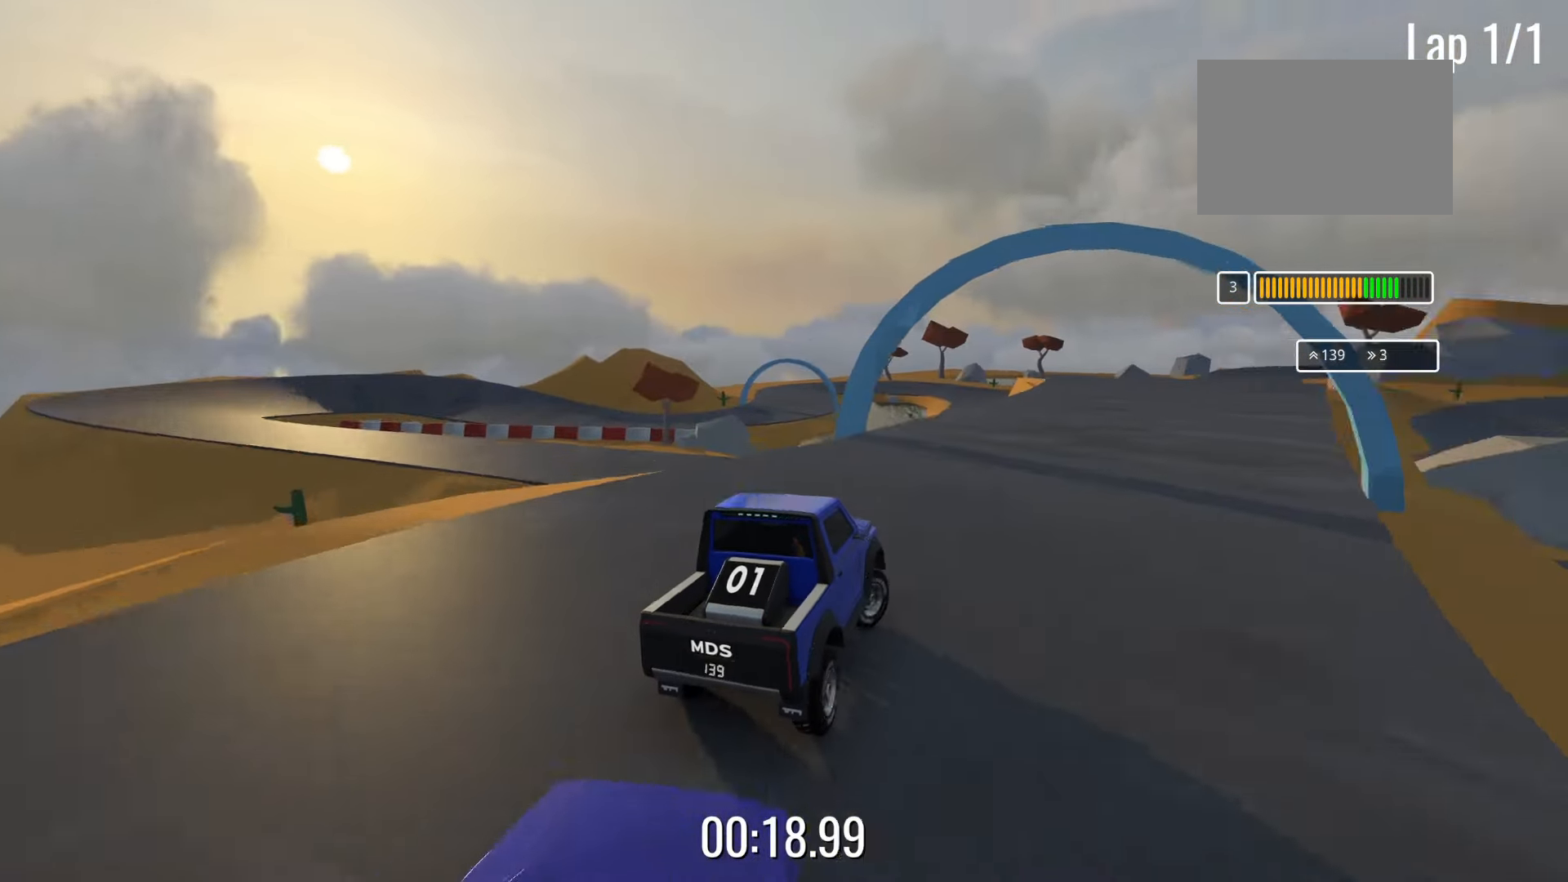
{"keys": ["up"], "events": []}
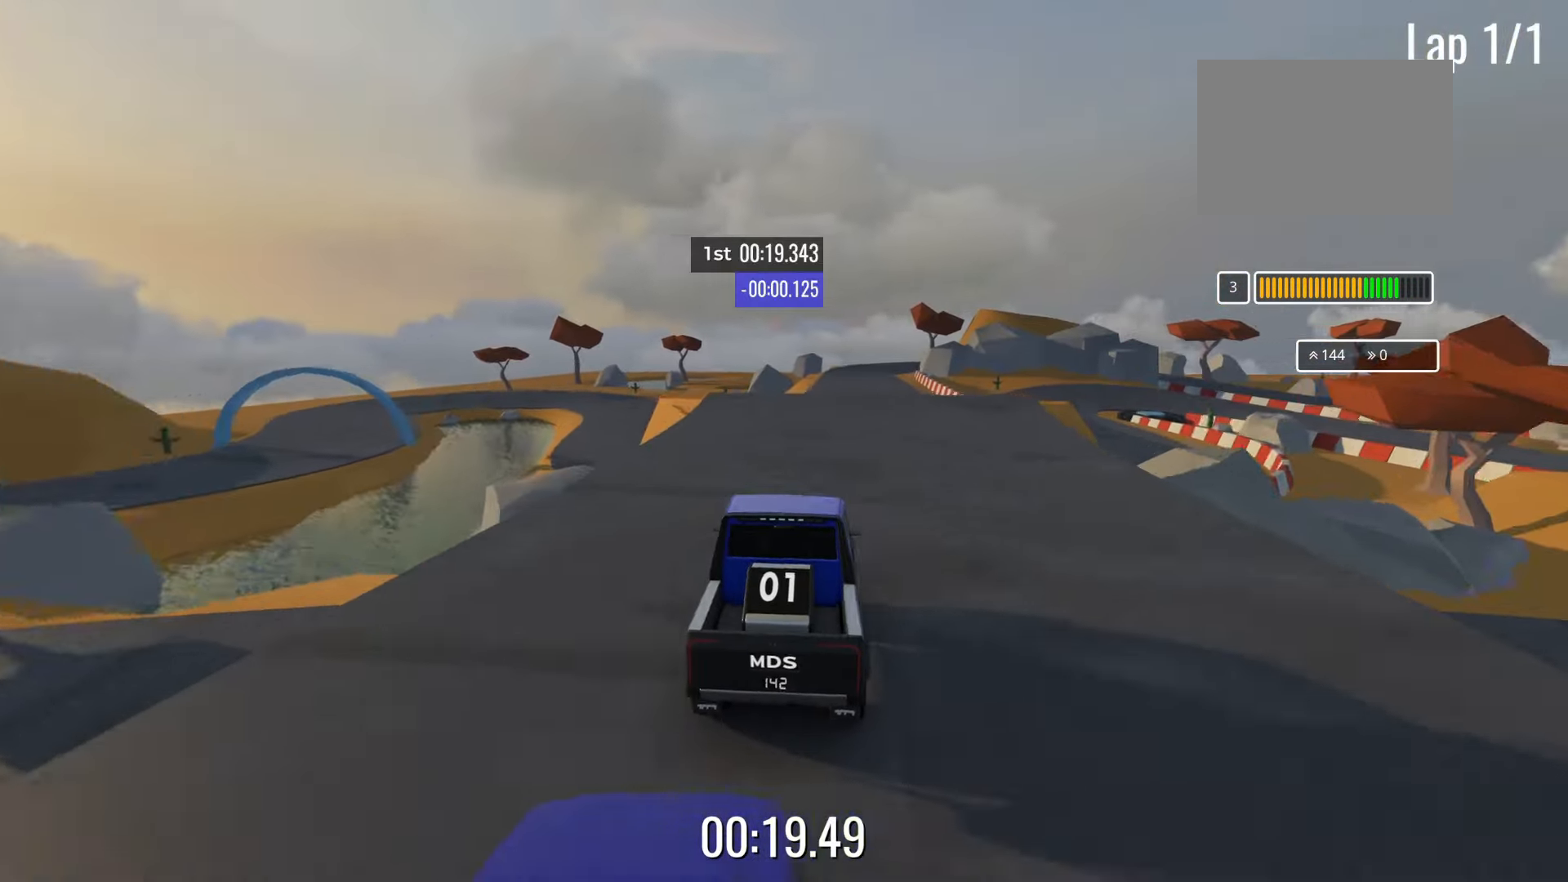
{"keys": ["up"], "events": [[17, "right", "down"], [67, "right", "up"]]}
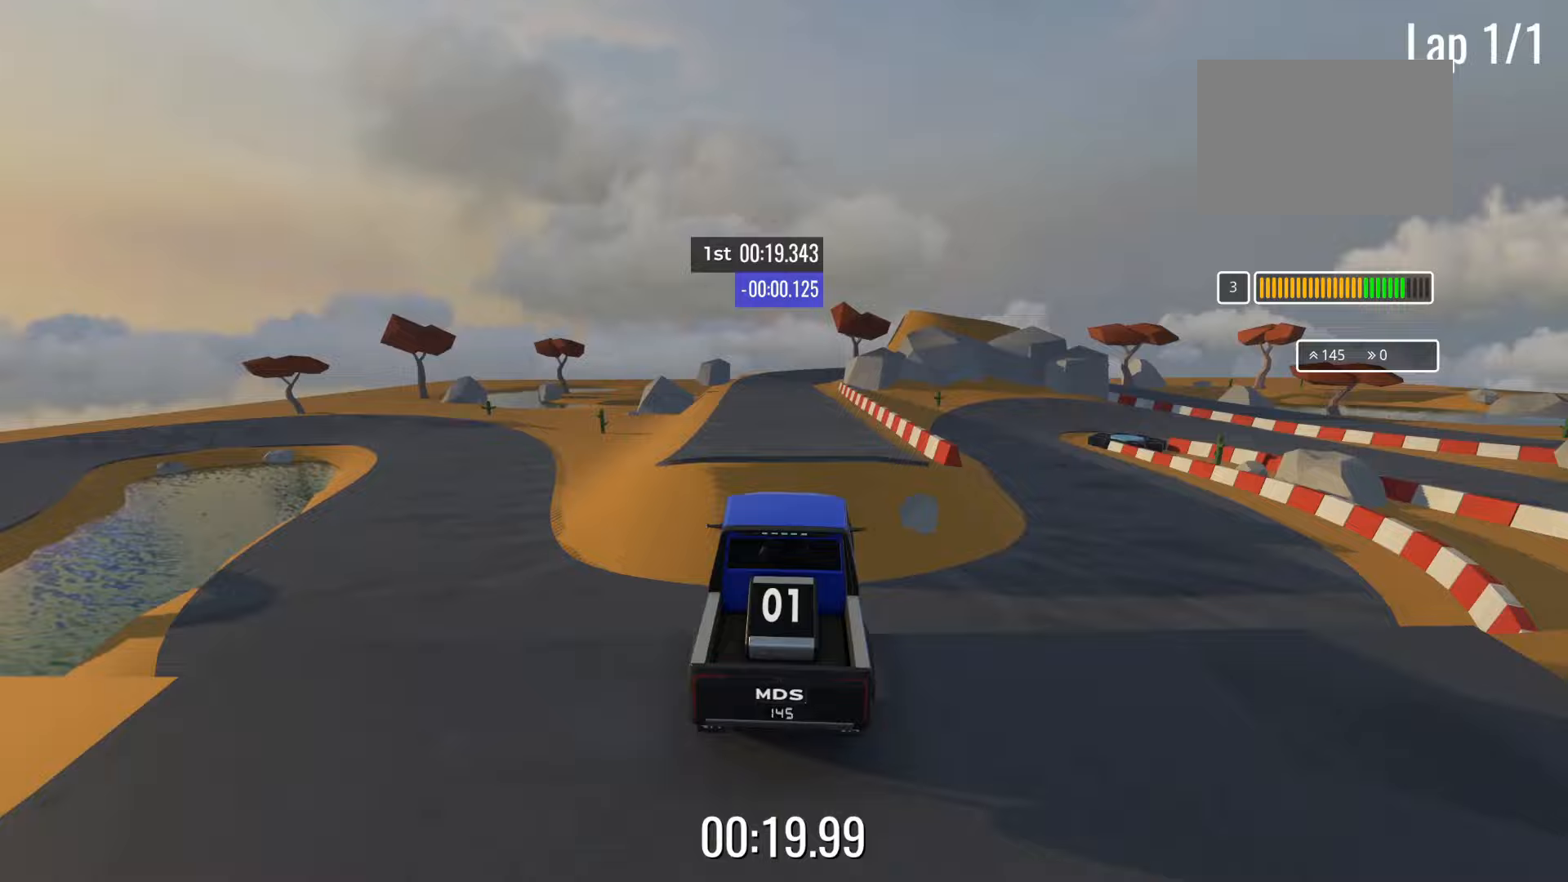
{"keys": ["up"], "events": []}
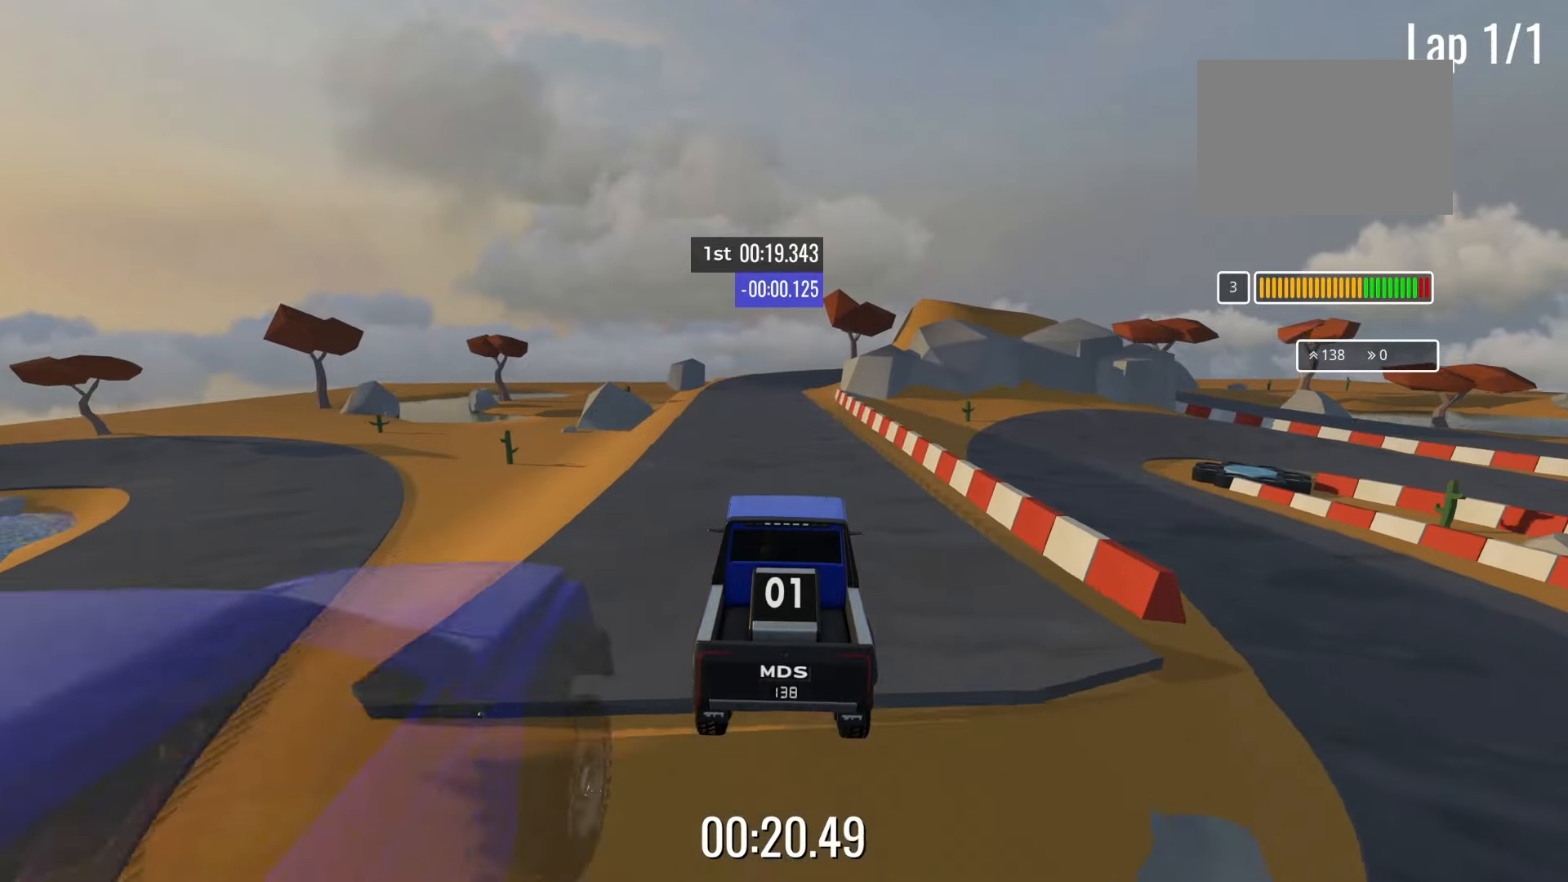
{"keys": ["up"], "events": [[283, "left", "down"], [350, "left", "up"]]}